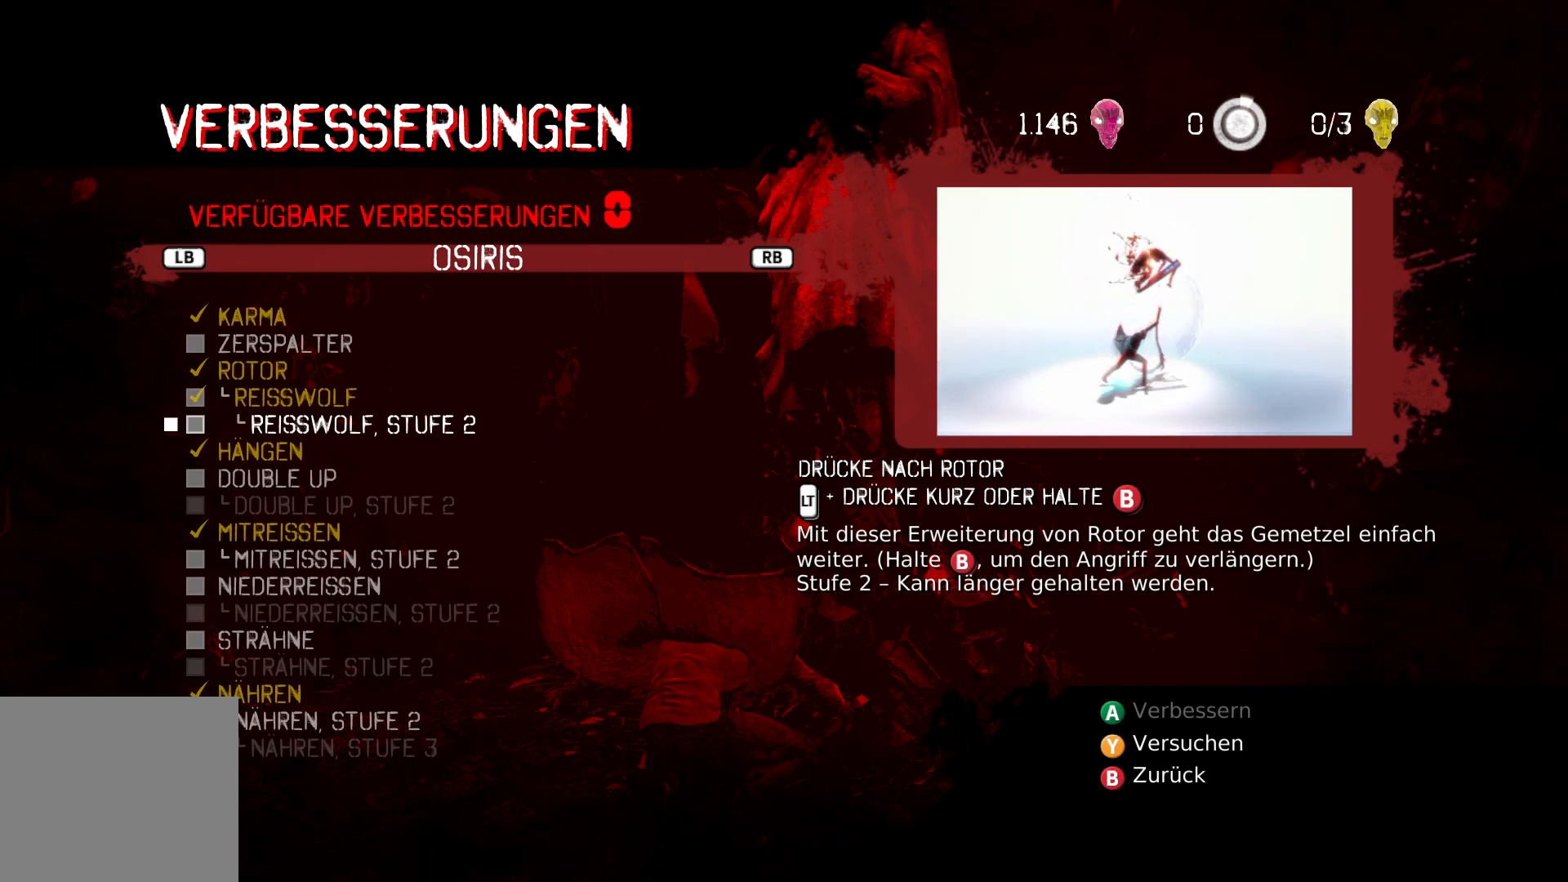
Gameplay with a controller (Xbox layout); each line is a JSON object with the inputs held at the frame after it. "events" lists button and stick changes between this image and that frame as [ms after this image, input, new state], when the widget could be followed in between.
{"buttons": [], "left_stick": "center", "right_stick": "center", "events": [[417, "B", "down"], [483, "B", "up"]]}
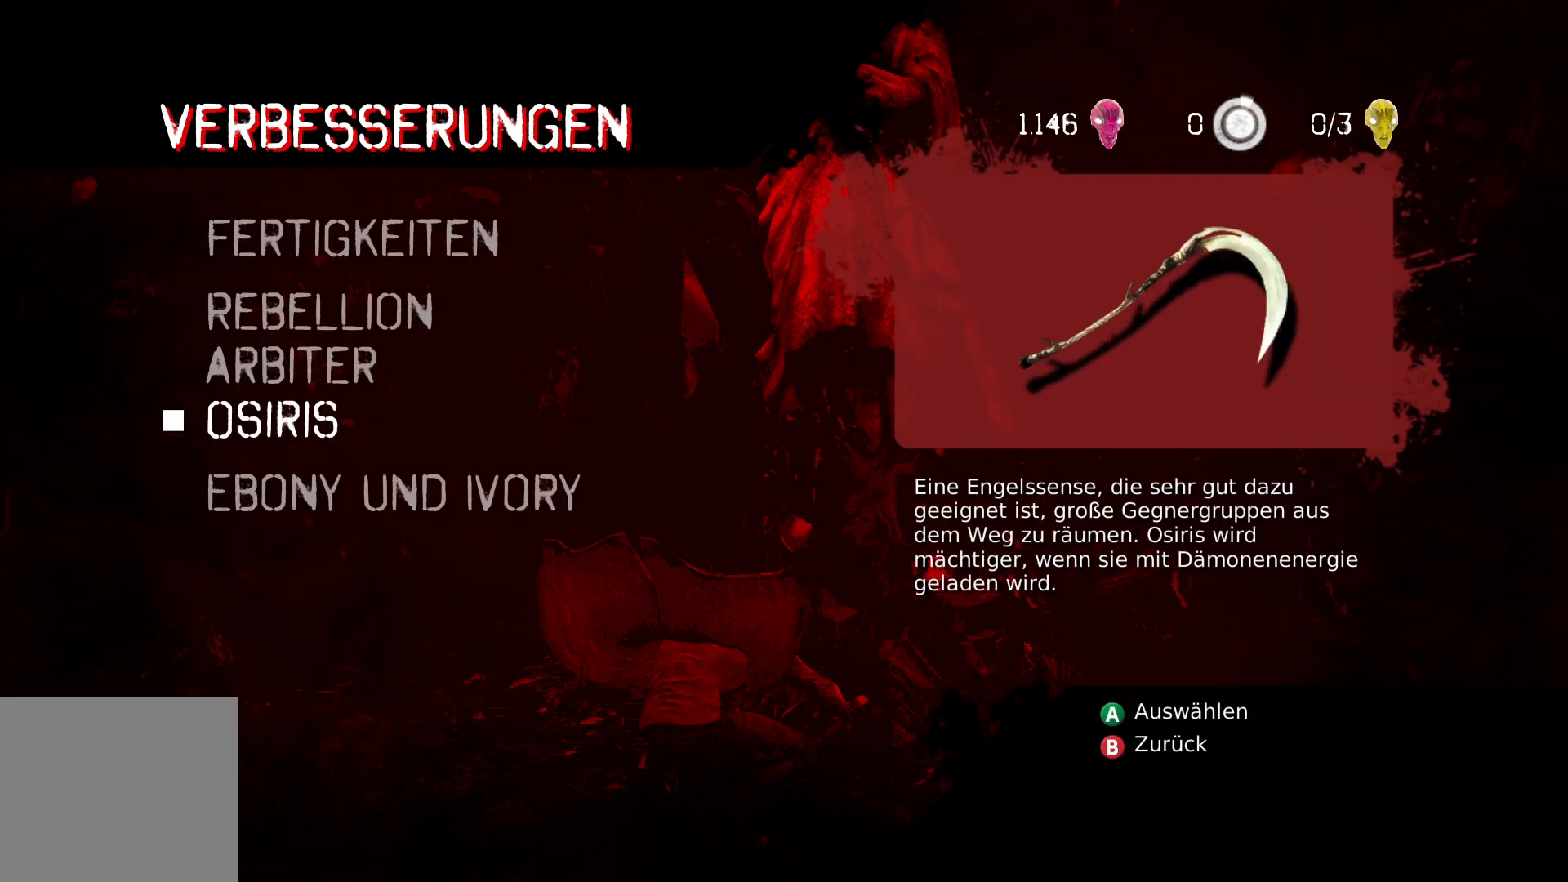
{"buttons": [], "left_stick": "center", "right_stick": "center", "events": [[267, "B", "down"], [367, "B", "up"]]}
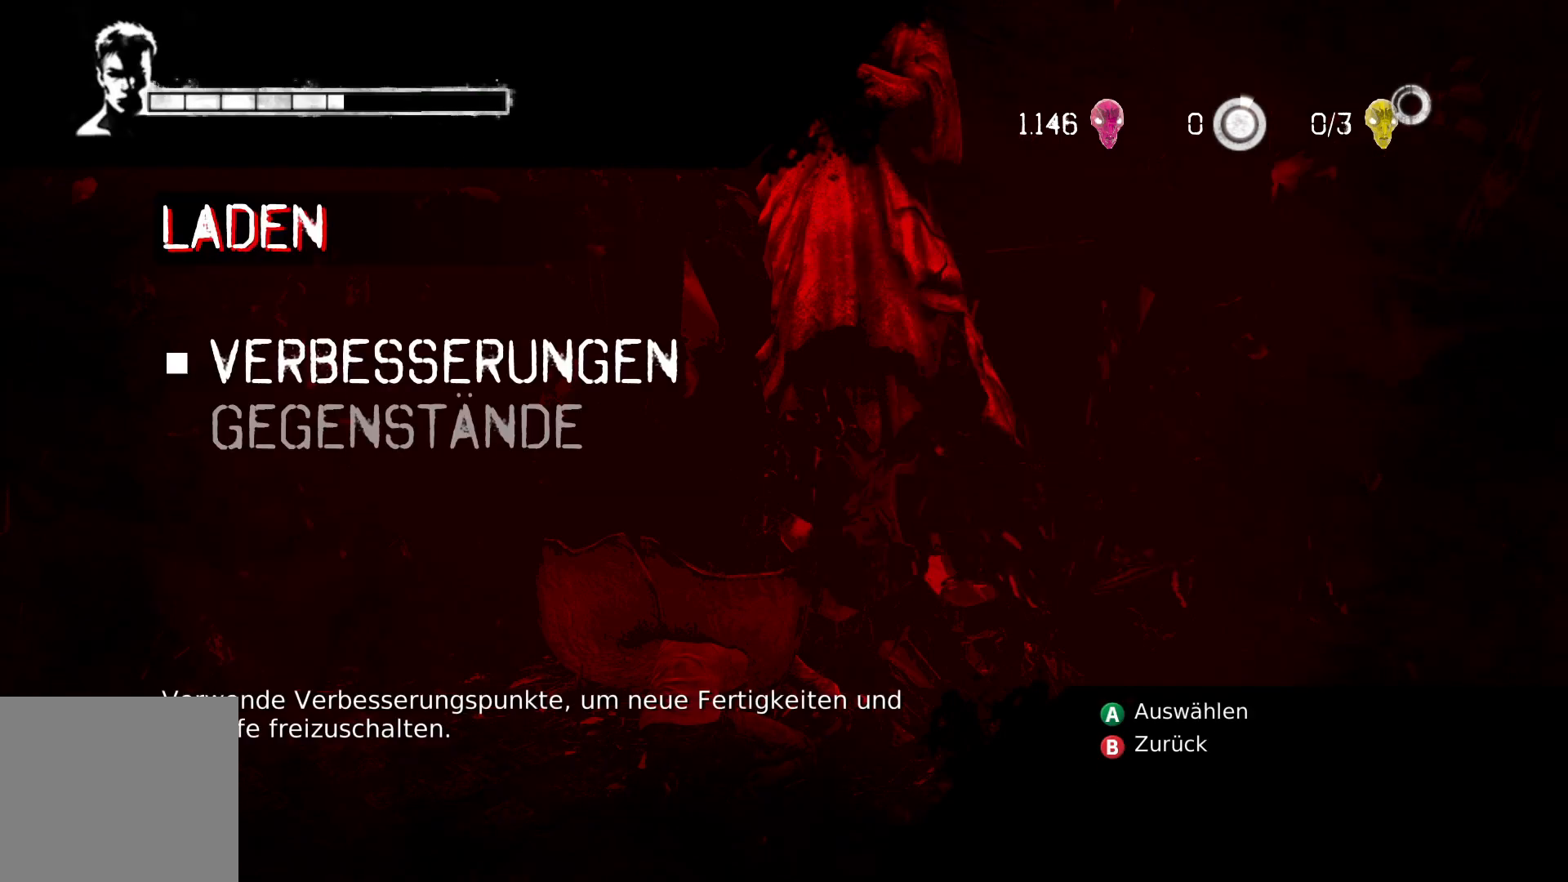
{"buttons": [], "left_stick": "center", "right_stick": "center", "events": [[100, "B", "down"], [183, "B", "up"]]}
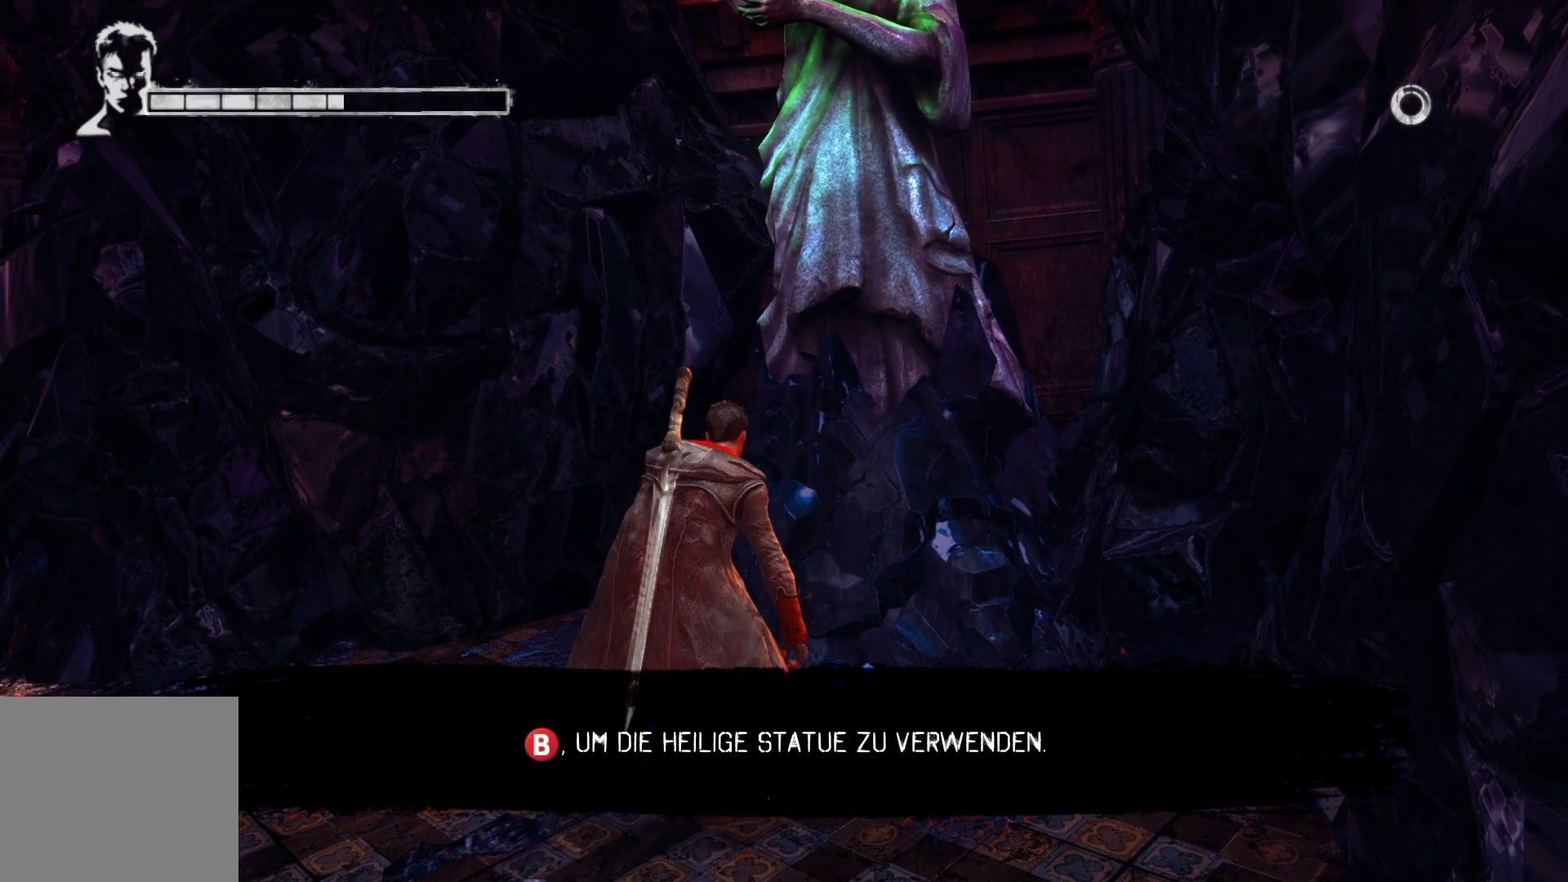
{"buttons": [], "left_stick": "up-left", "right_stick": "left", "events": [[83, "left_stick", "left"], [133, "right_stick", "left"], [500, "left_stick", "up-left"]]}
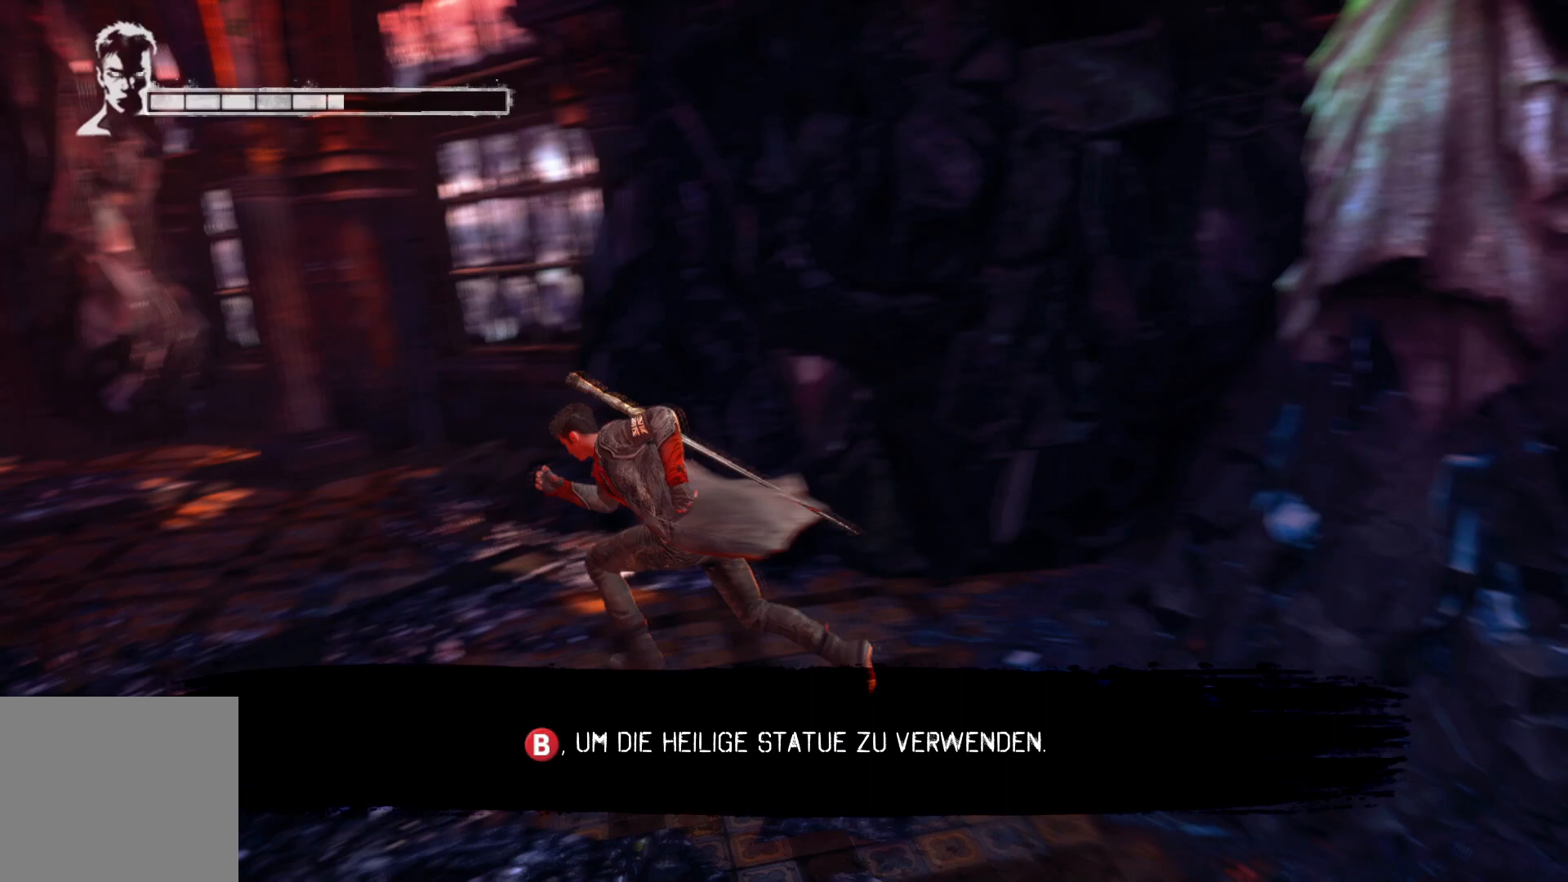
{"buttons": [], "left_stick": "center", "right_stick": "center", "events": [[100, "right_stick", "center"], [233, "X", "down"], [267, "left_stick", "center"], [350, "X", "up"]]}
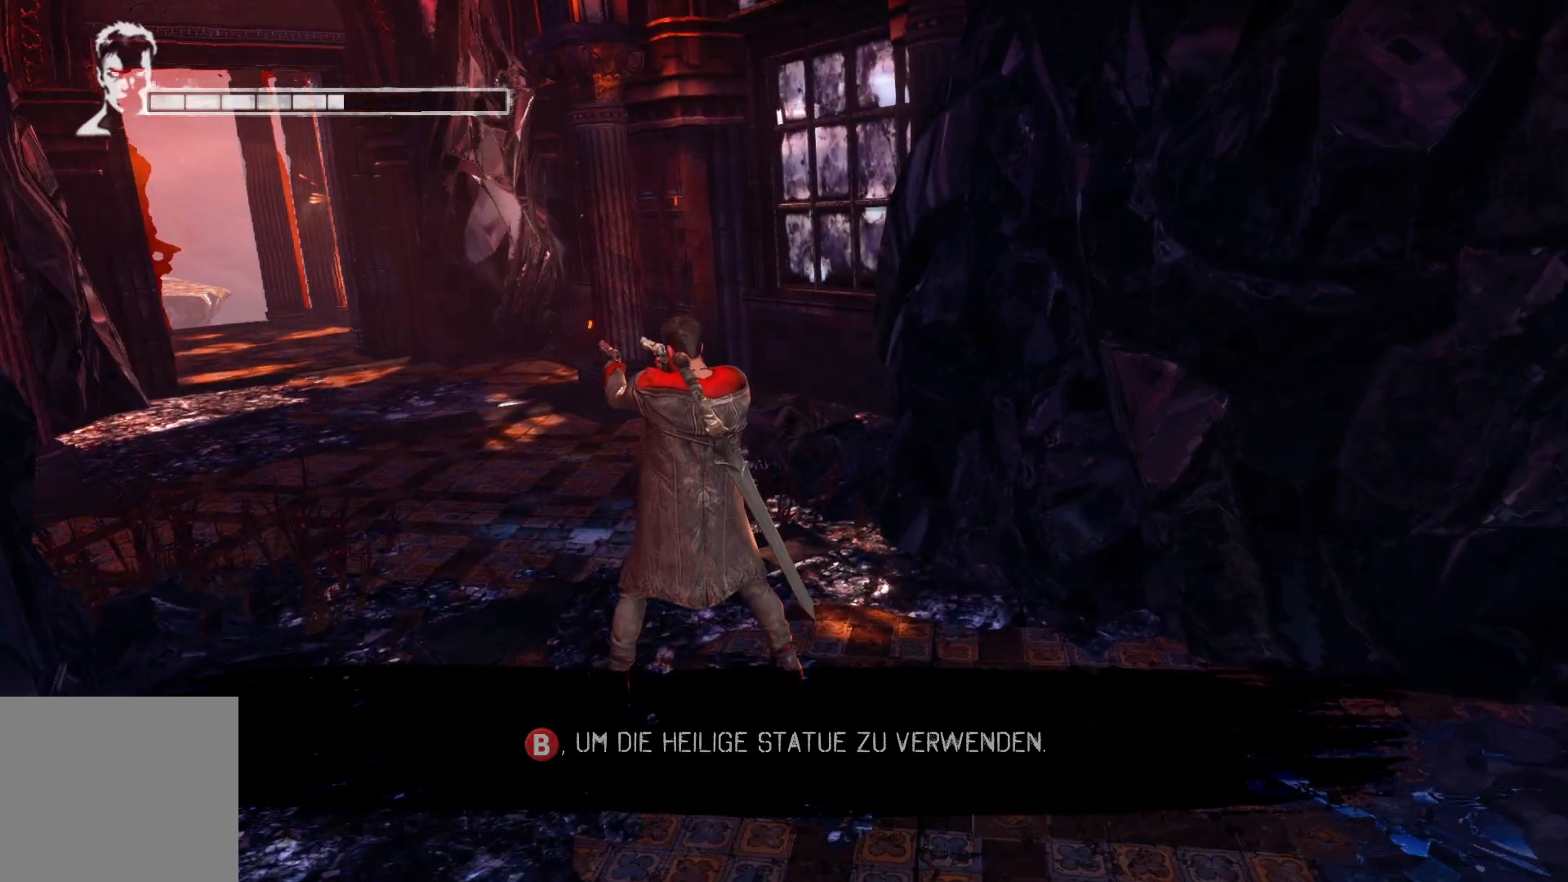
{"buttons": ["L2"], "left_stick": "center", "right_stick": "center", "events": [[167, "L2", "down"]]}
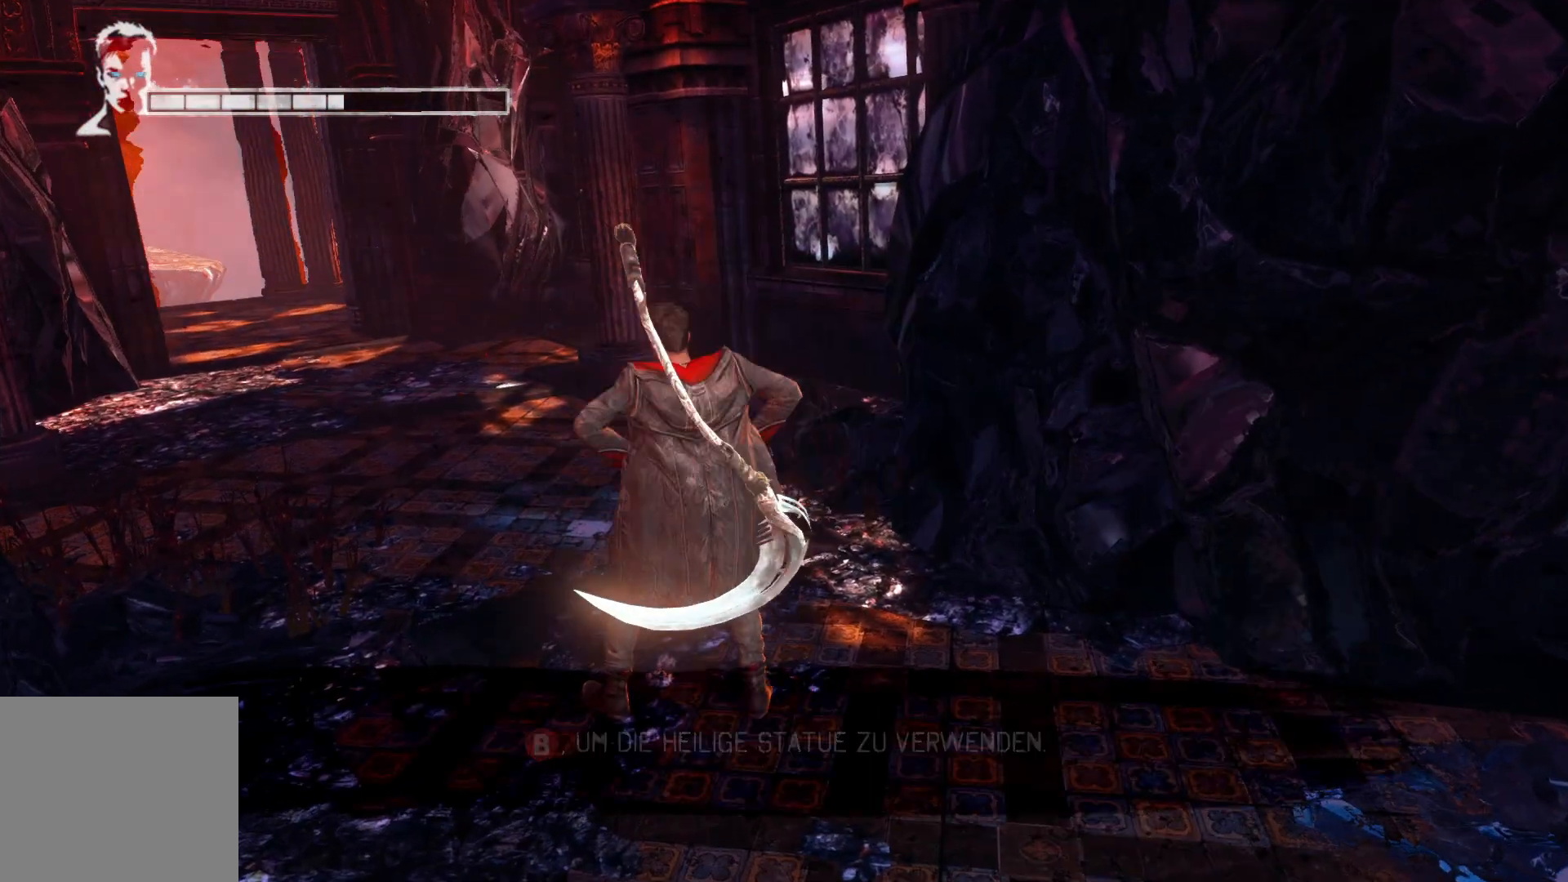
{"buttons": ["L2"], "left_stick": "center", "right_stick": "center", "events": [[117, "B", "down"], [217, "B", "up"]]}
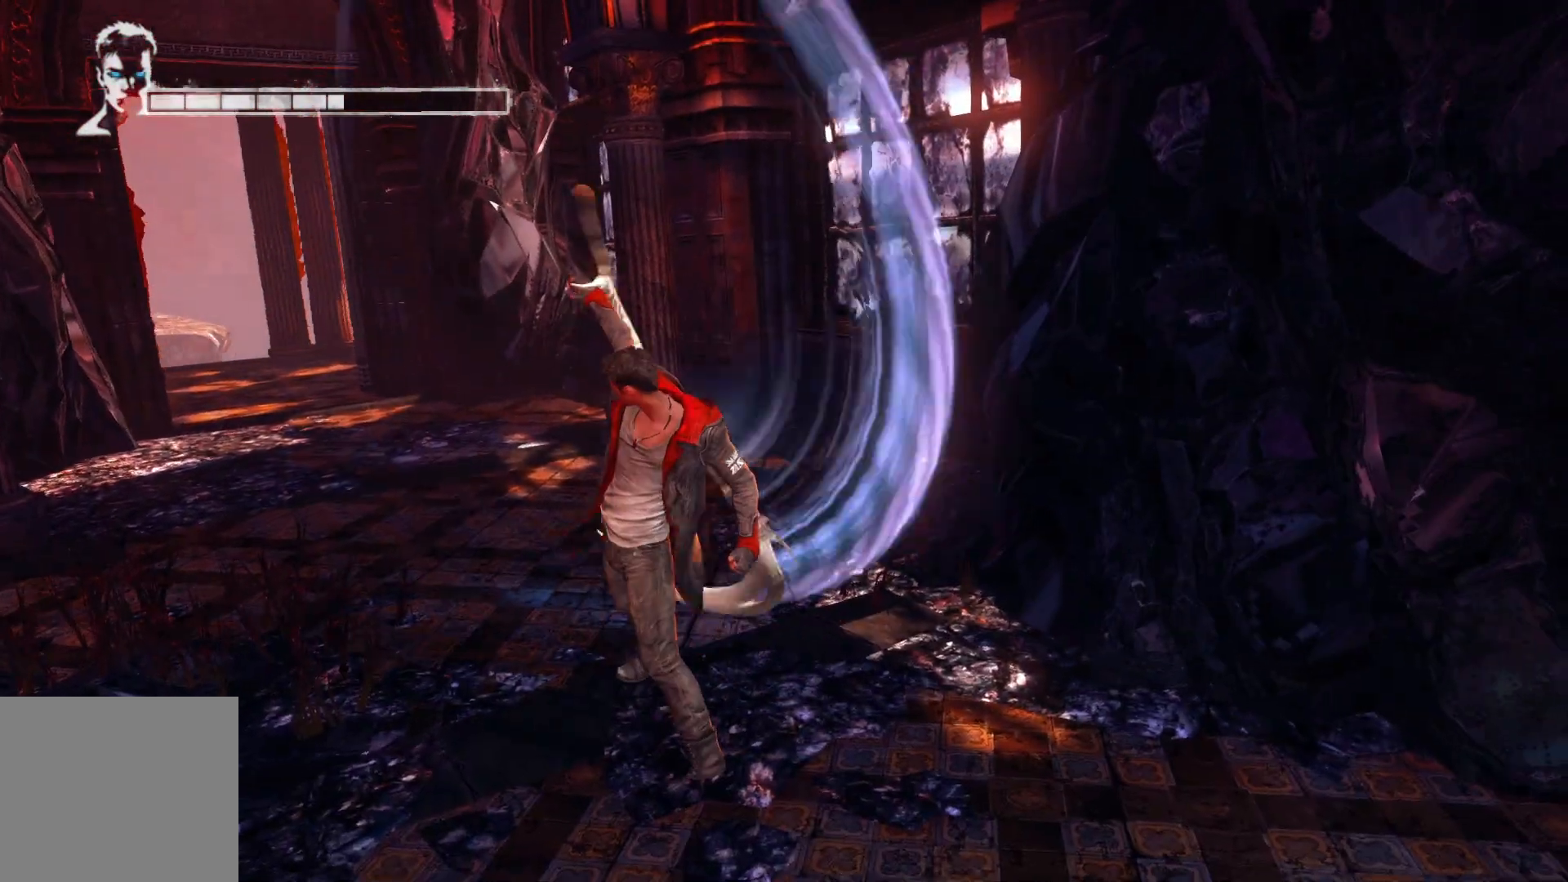
{"buttons": ["B", "L2"], "left_stick": "center", "right_stick": "center", "events": [[67, "B", "down"]]}
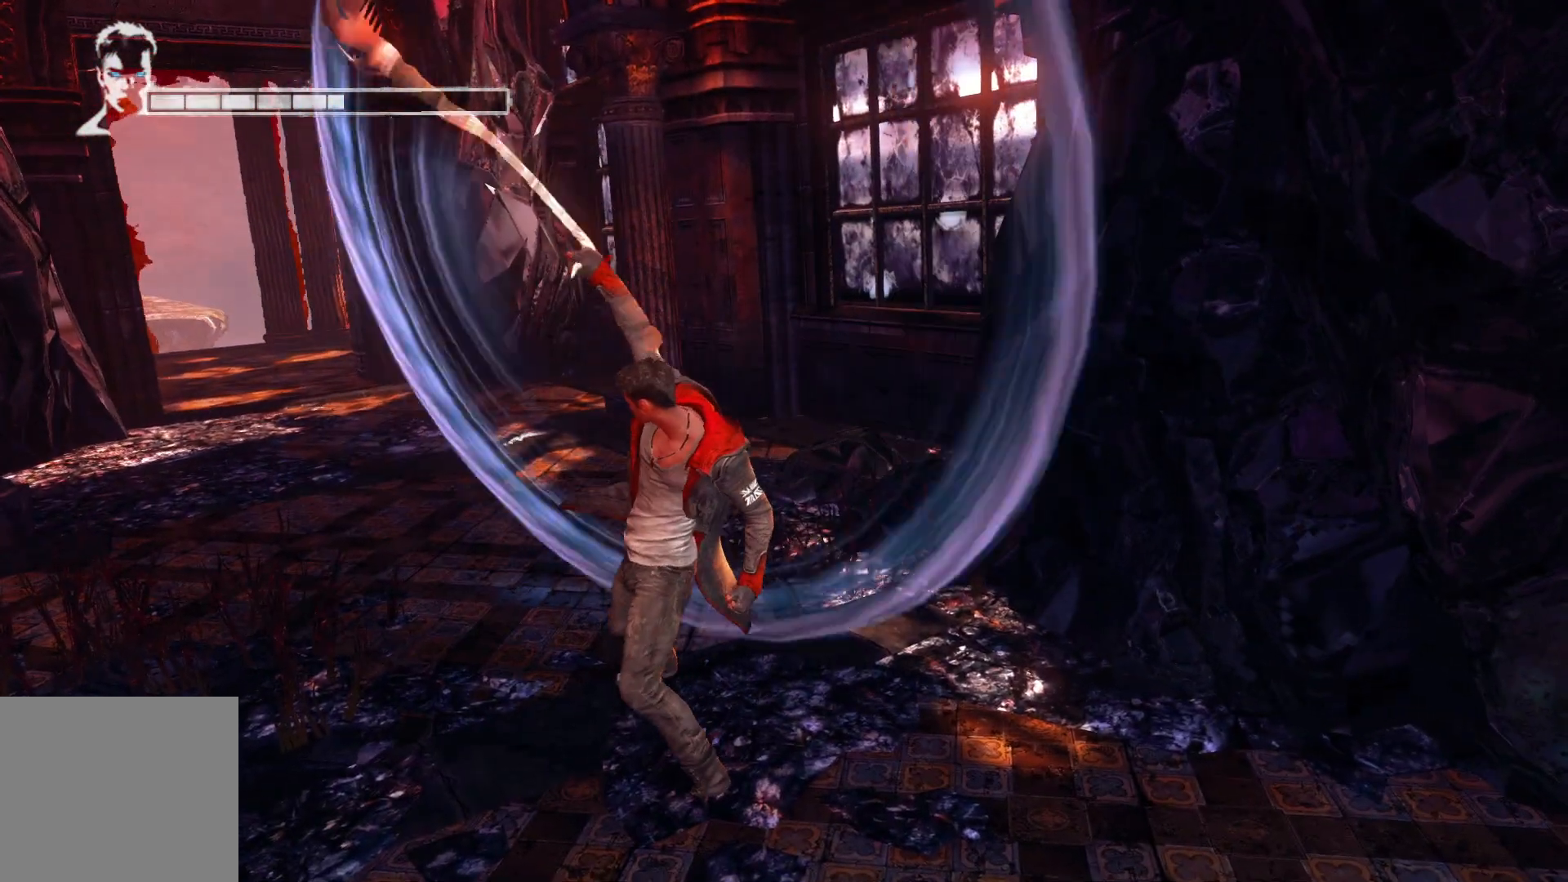
{"buttons": ["B", "L2"], "left_stick": "center", "right_stick": "center", "events": []}
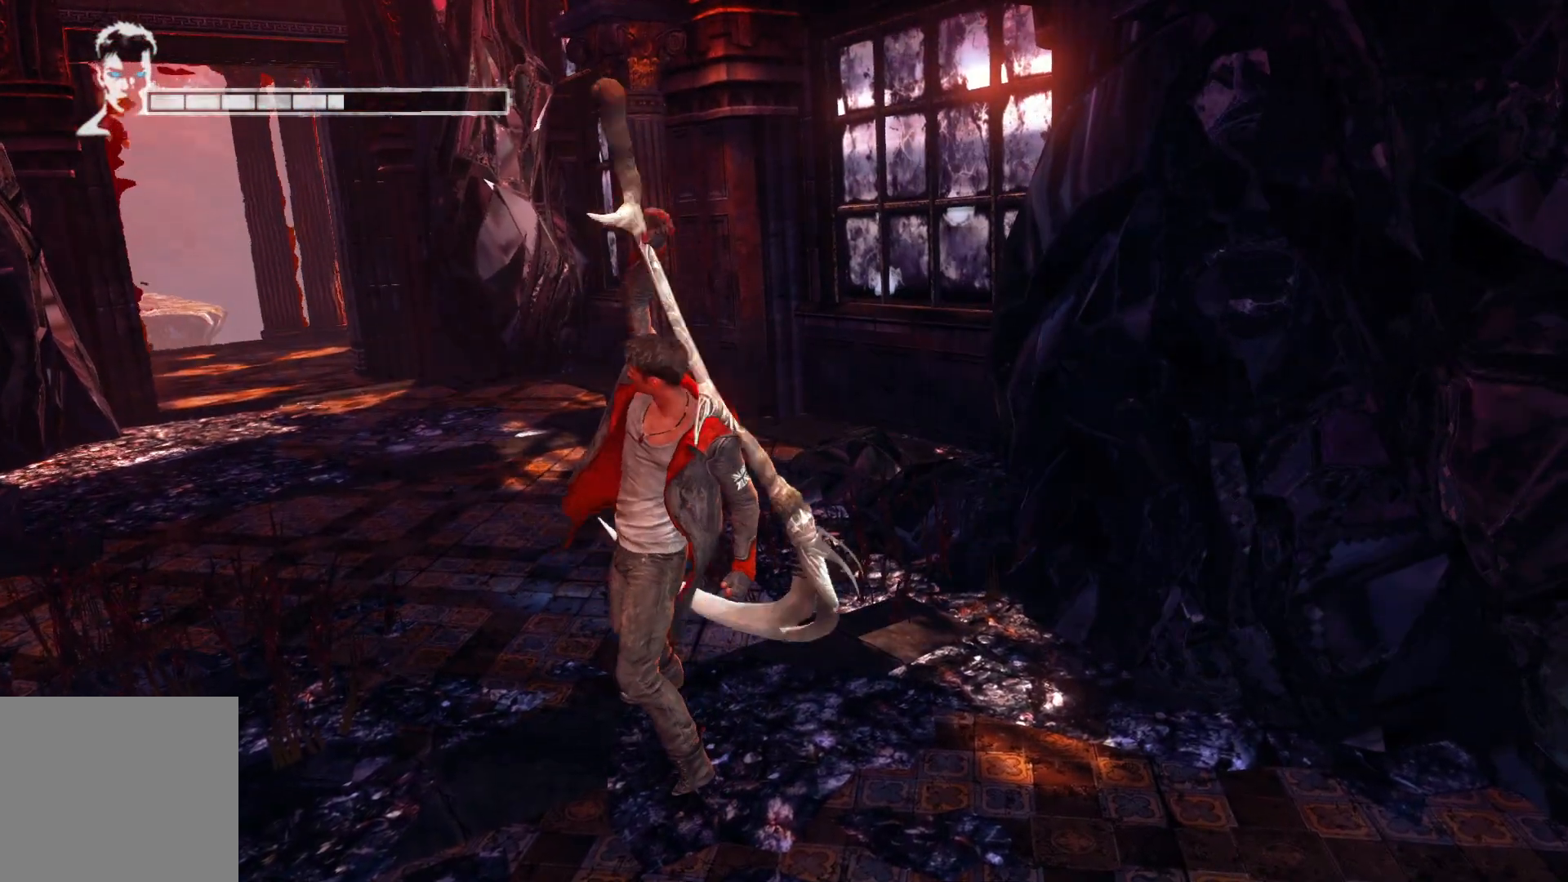
{"buttons": ["B", "L2"], "left_stick": "center", "right_stick": "center", "events": [[217, "B", "up"], [283, "B", "down"]]}
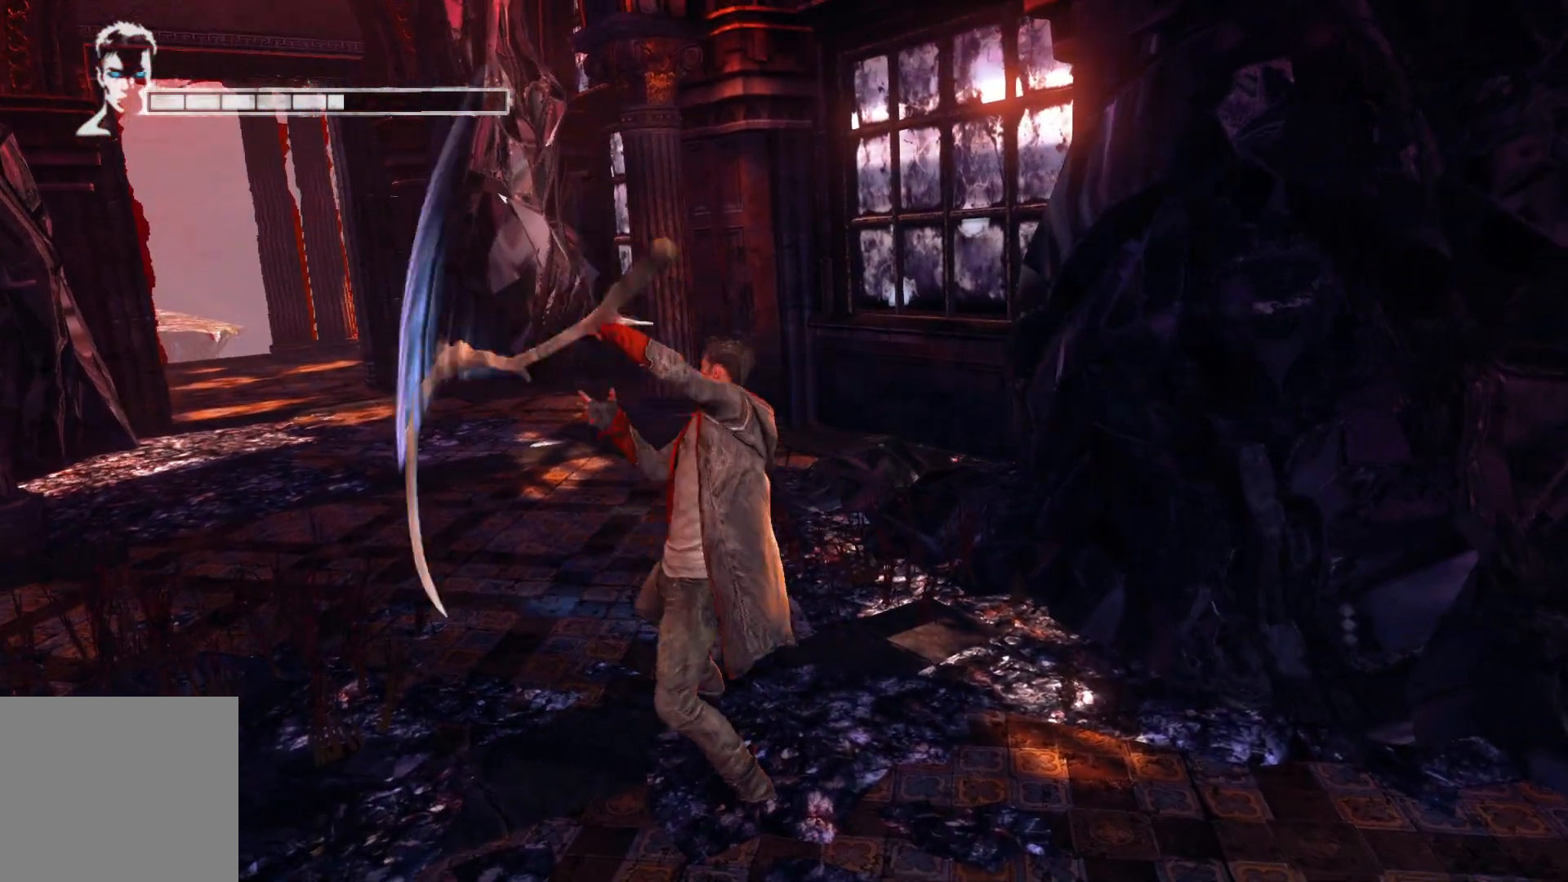
{"buttons": ["B", "L2"], "left_stick": "center", "right_stick": "center", "events": []}
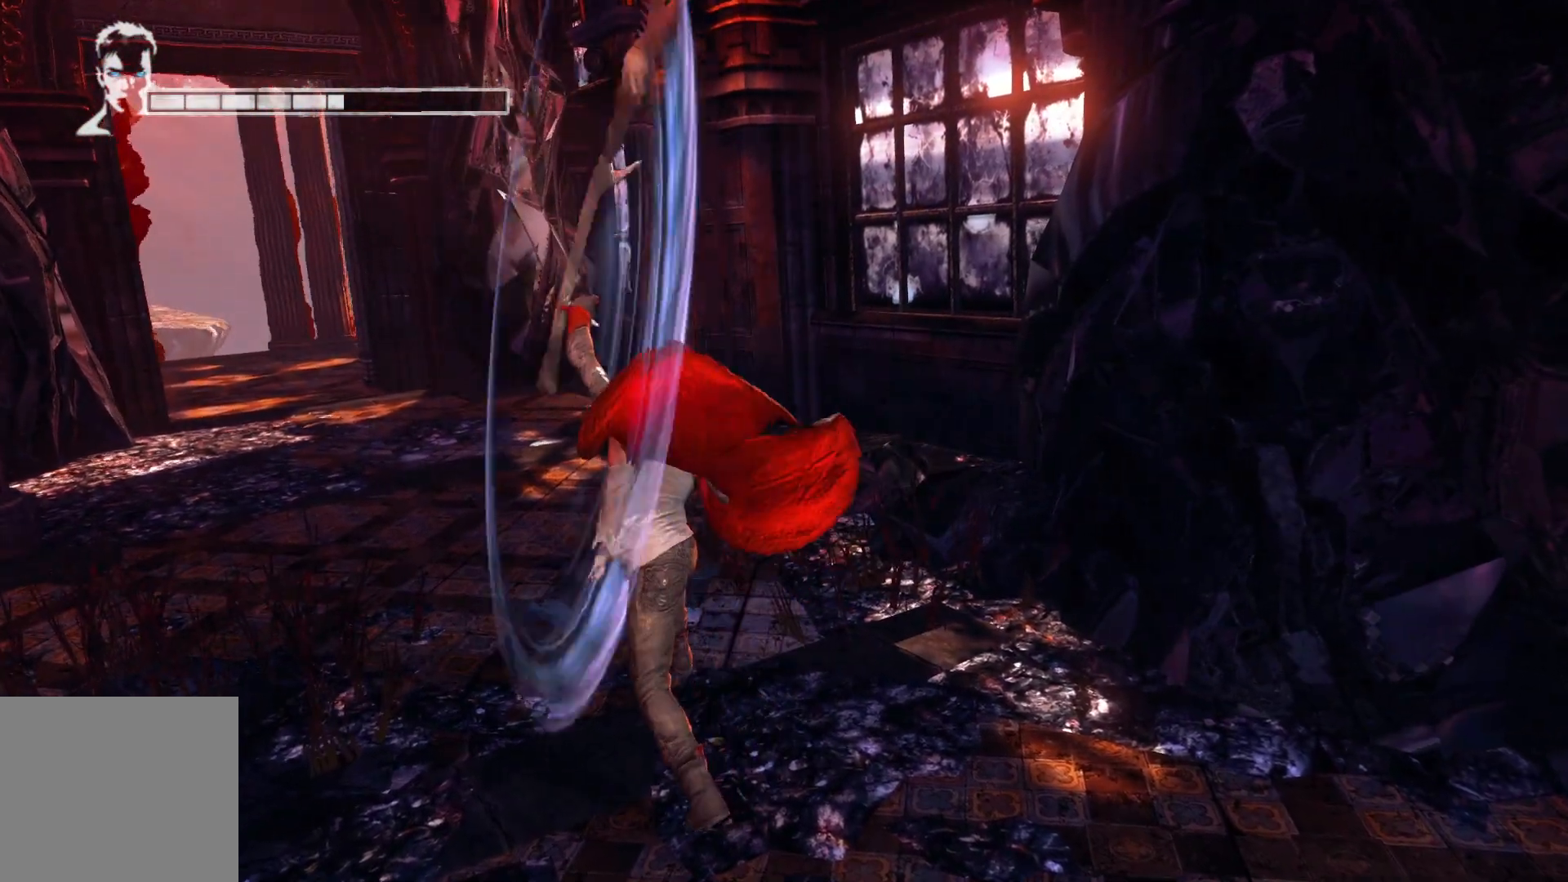
{"buttons": ["B", "L2"], "left_stick": "center", "right_stick": "center", "events": []}
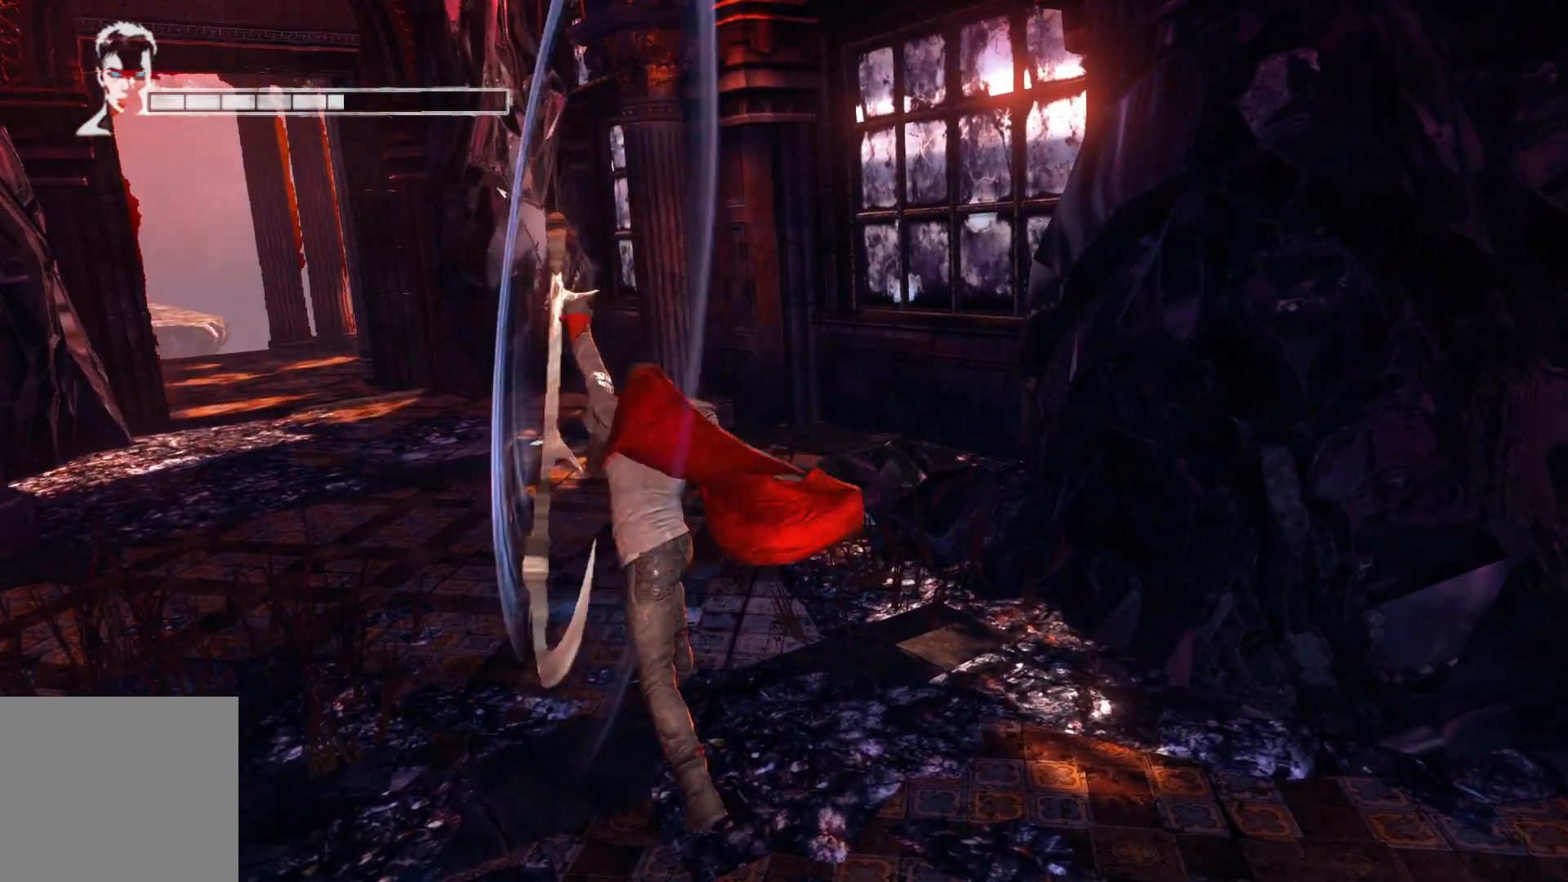
{"buttons": ["B", "L2"], "left_stick": "center", "right_stick": "center", "events": [[83, "B", "up"], [217, "B", "down"]]}
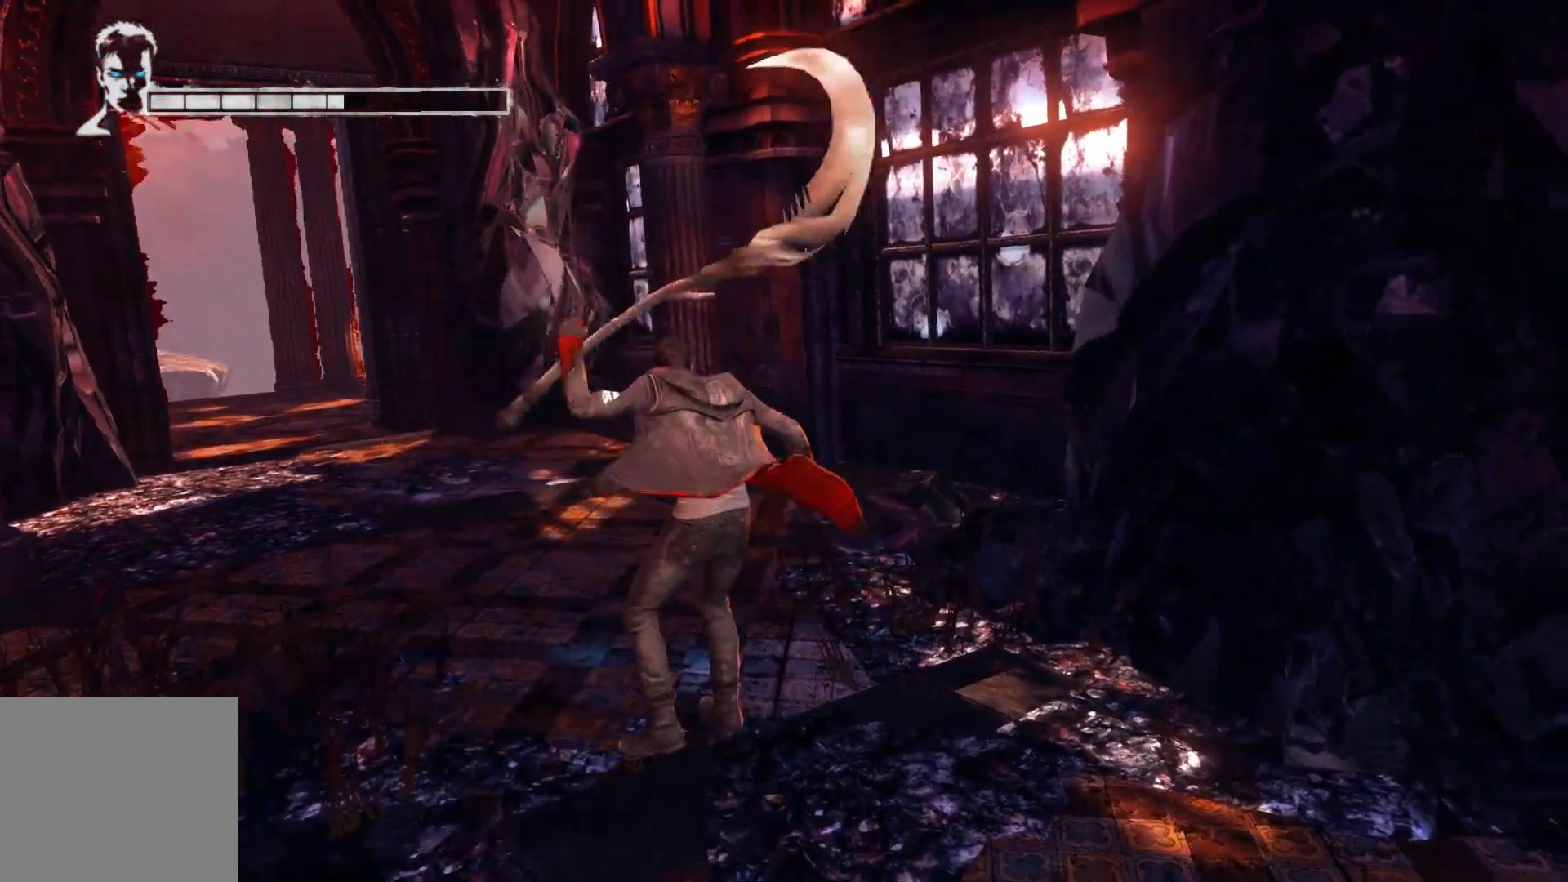
{"buttons": ["B", "L2"], "left_stick": "center", "right_stick": "center", "events": [[317, "B", "up"], [400, "B", "down"]]}
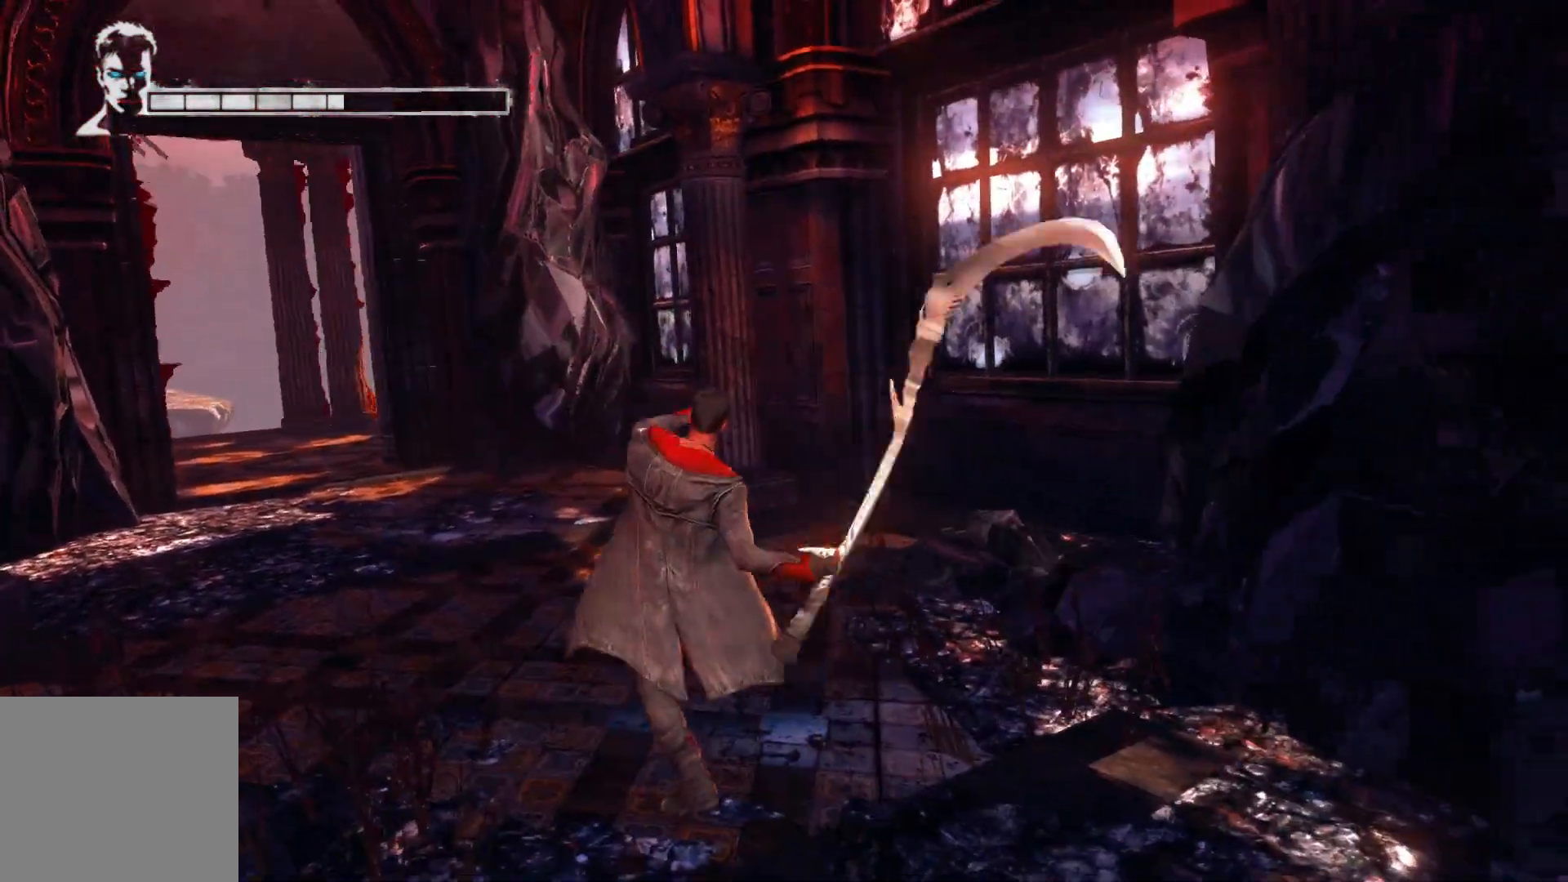
{"buttons": ["L2"], "left_stick": "center", "right_stick": "center", "events": [[400, "B", "up"]]}
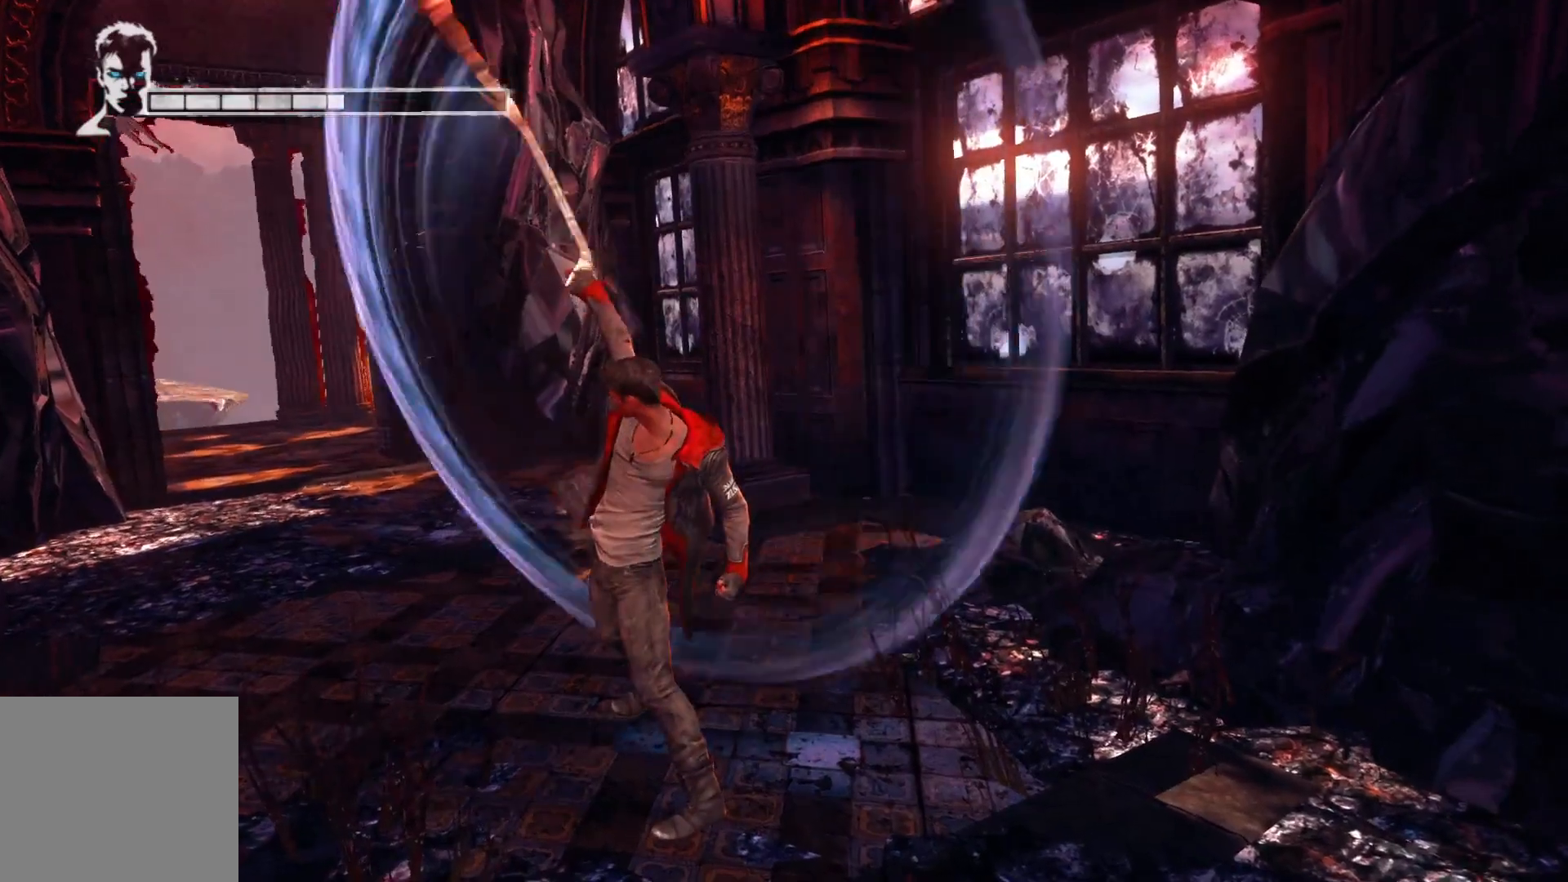
{"buttons": ["L2"], "left_stick": "center", "right_stick": "center", "events": [[400, "B", "down"], [483, "B", "up"]]}
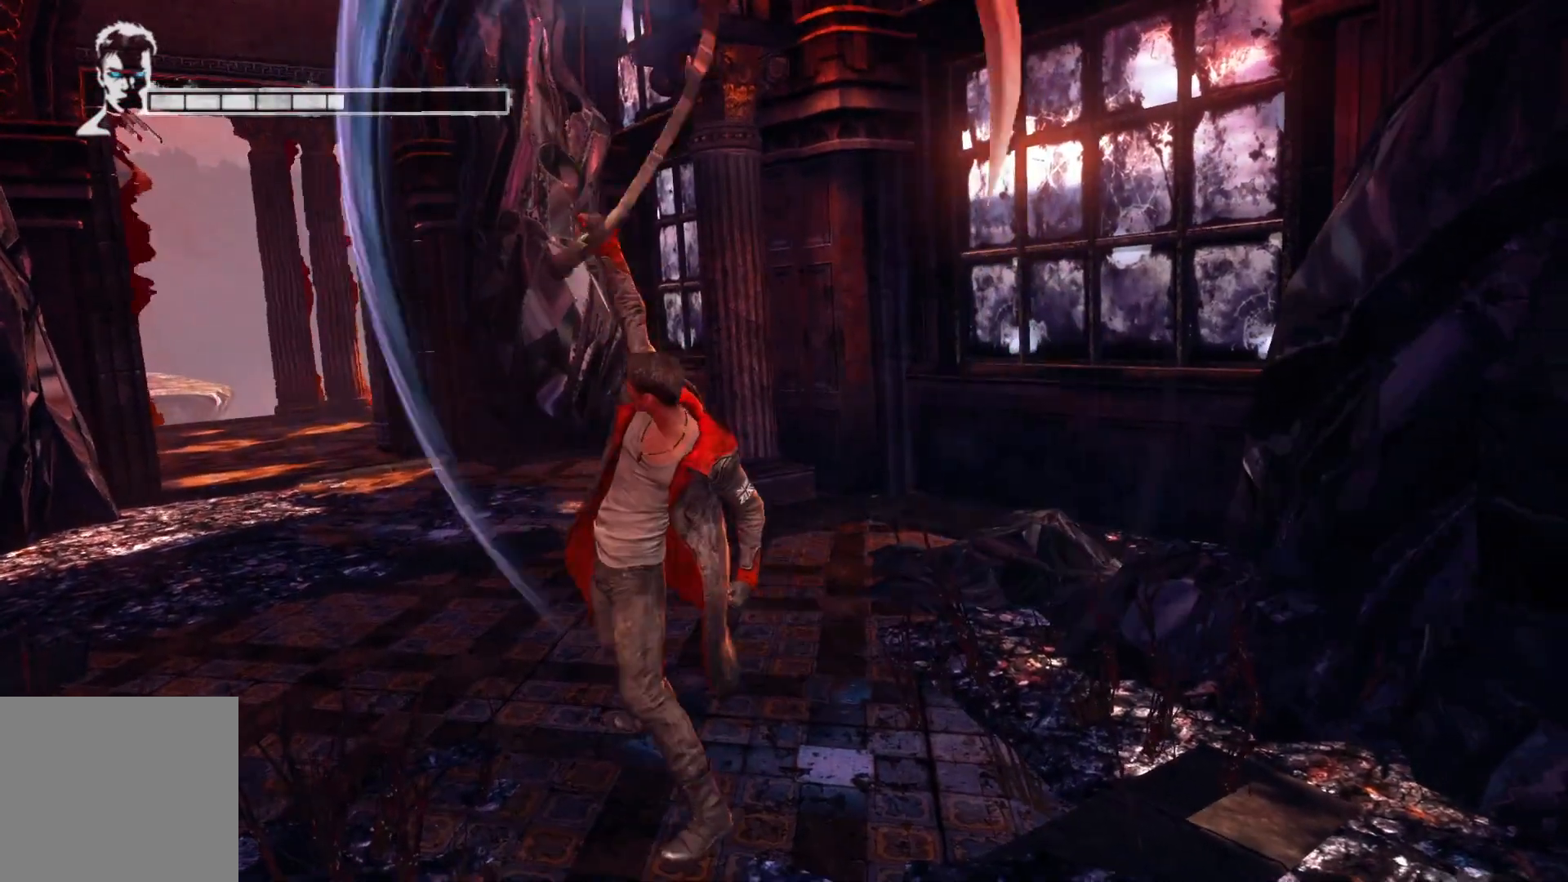
{"buttons": ["L2"], "left_stick": "center", "right_stick": "center", "events": []}
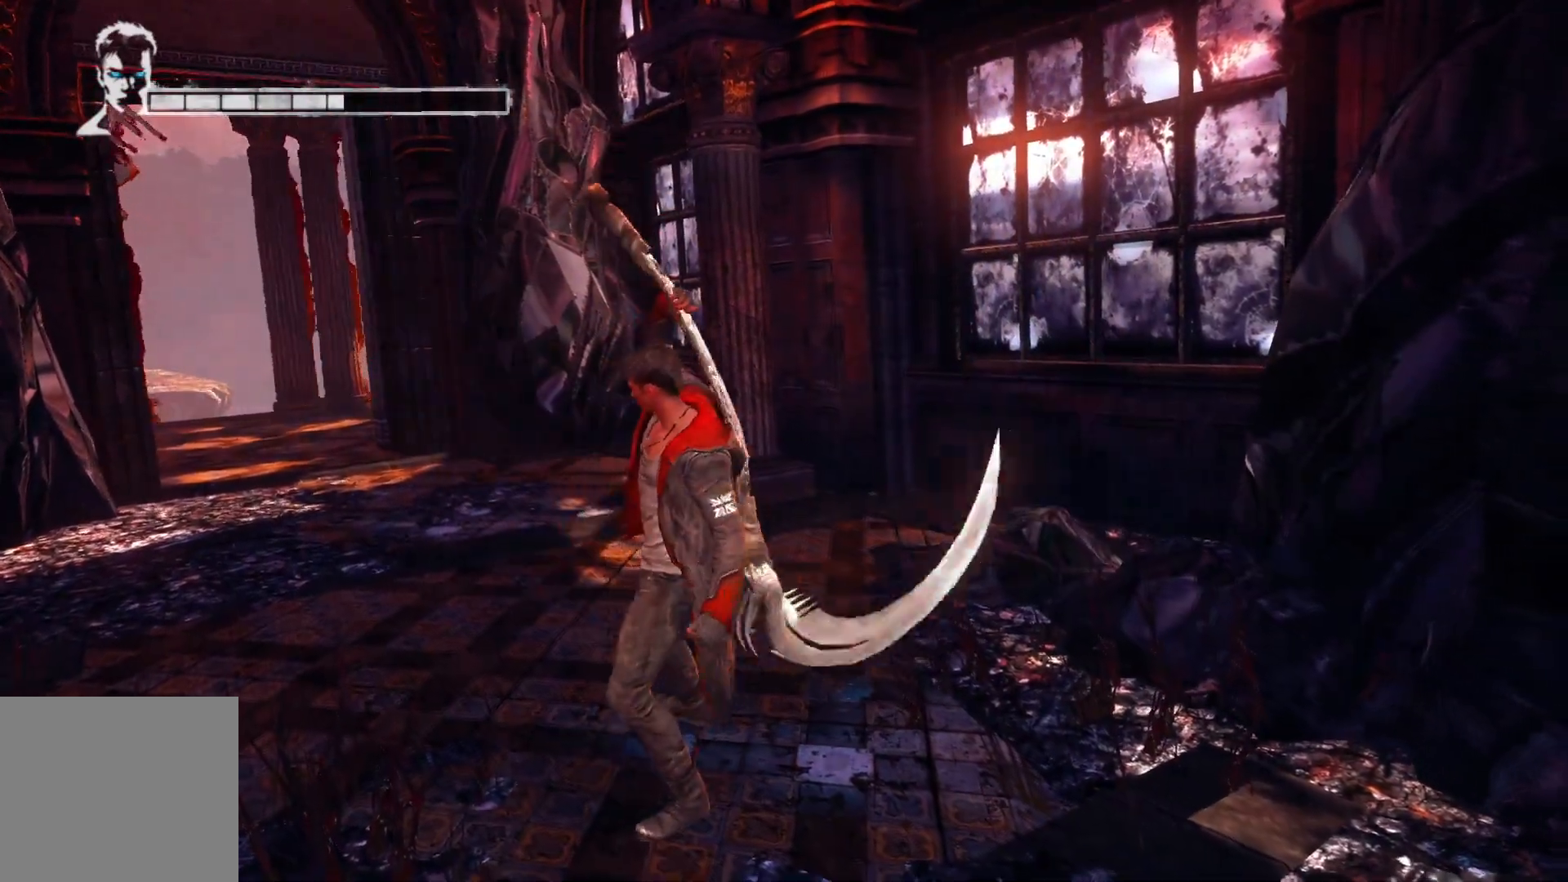
{"buttons": ["L2"], "left_stick": "center", "right_stick": "center", "events": [[83, "B", "down"], [200, "B", "up"]]}
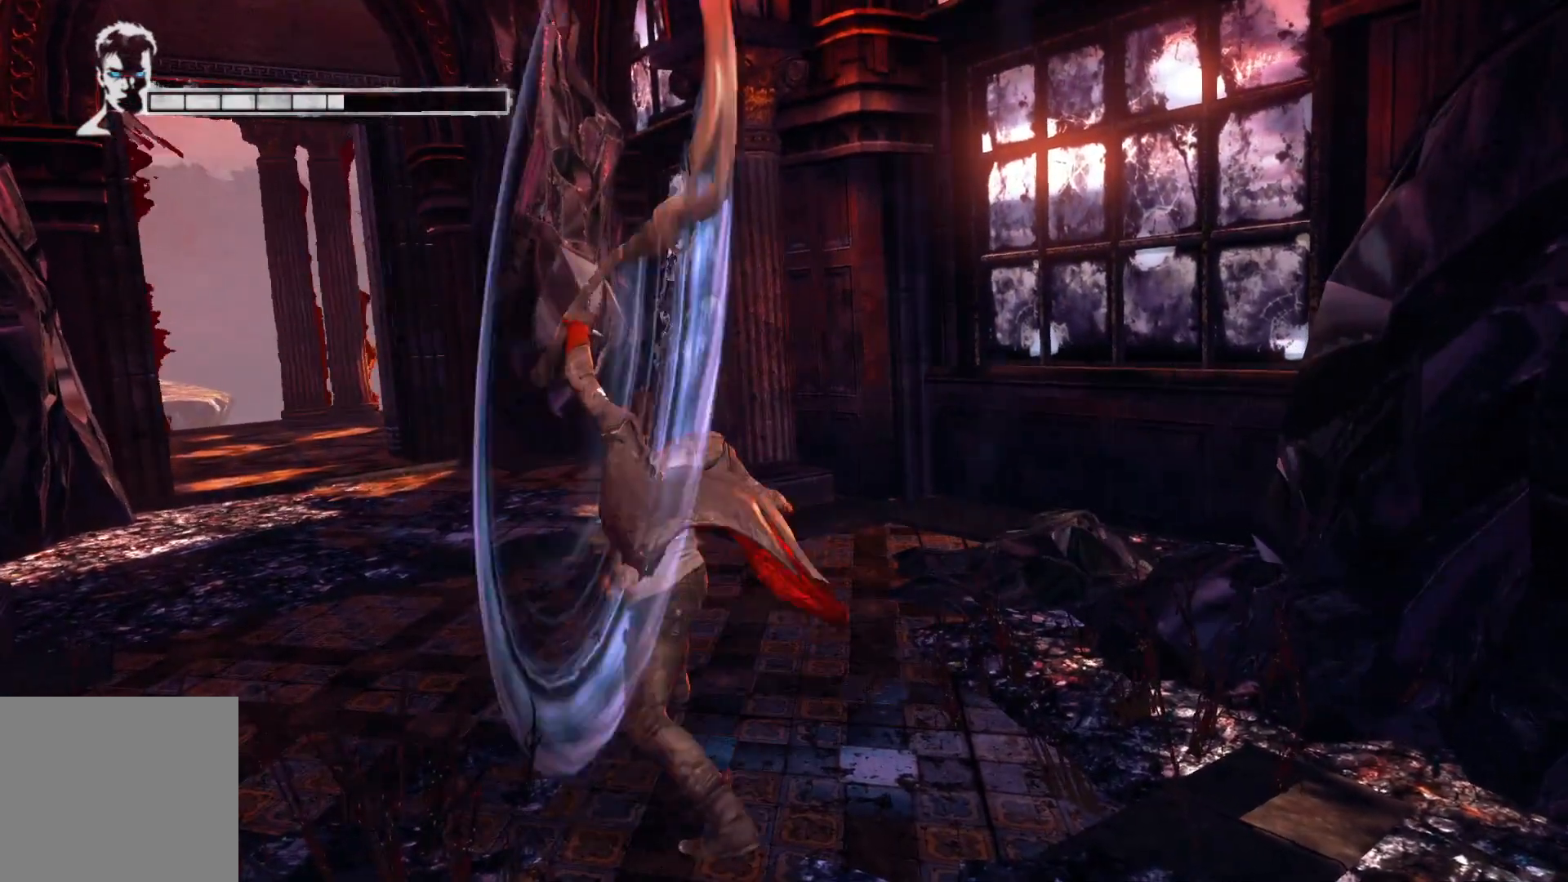
{"buttons": ["L2"], "left_stick": "center", "right_stick": "center", "events": []}
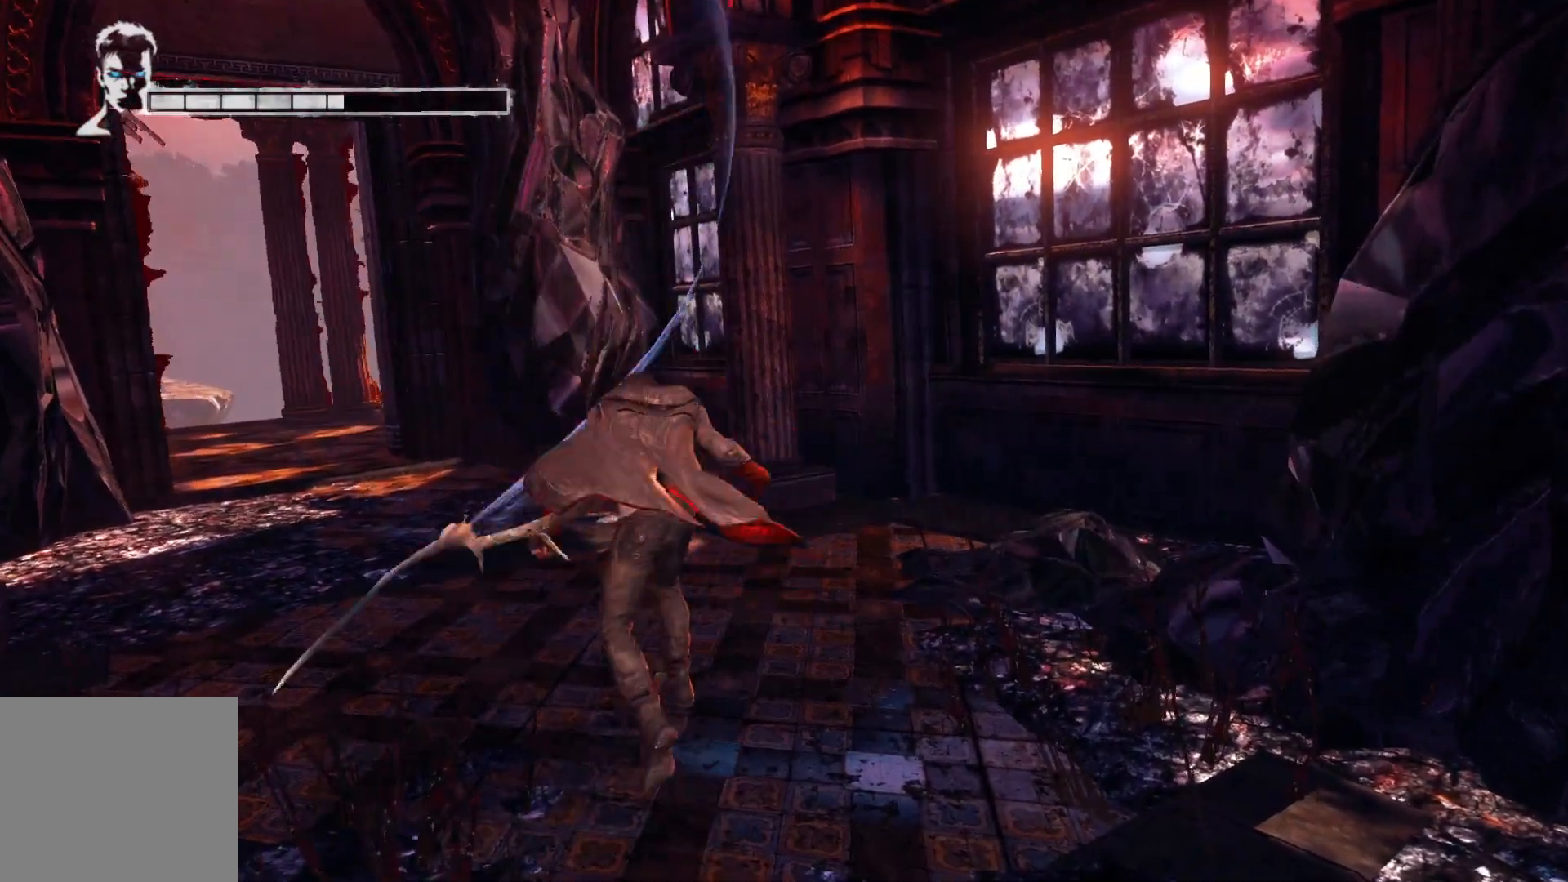
{"buttons": ["L2"], "left_stick": "center", "right_stick": "center", "events": [[333, "B", "down"], [467, "B", "up"]]}
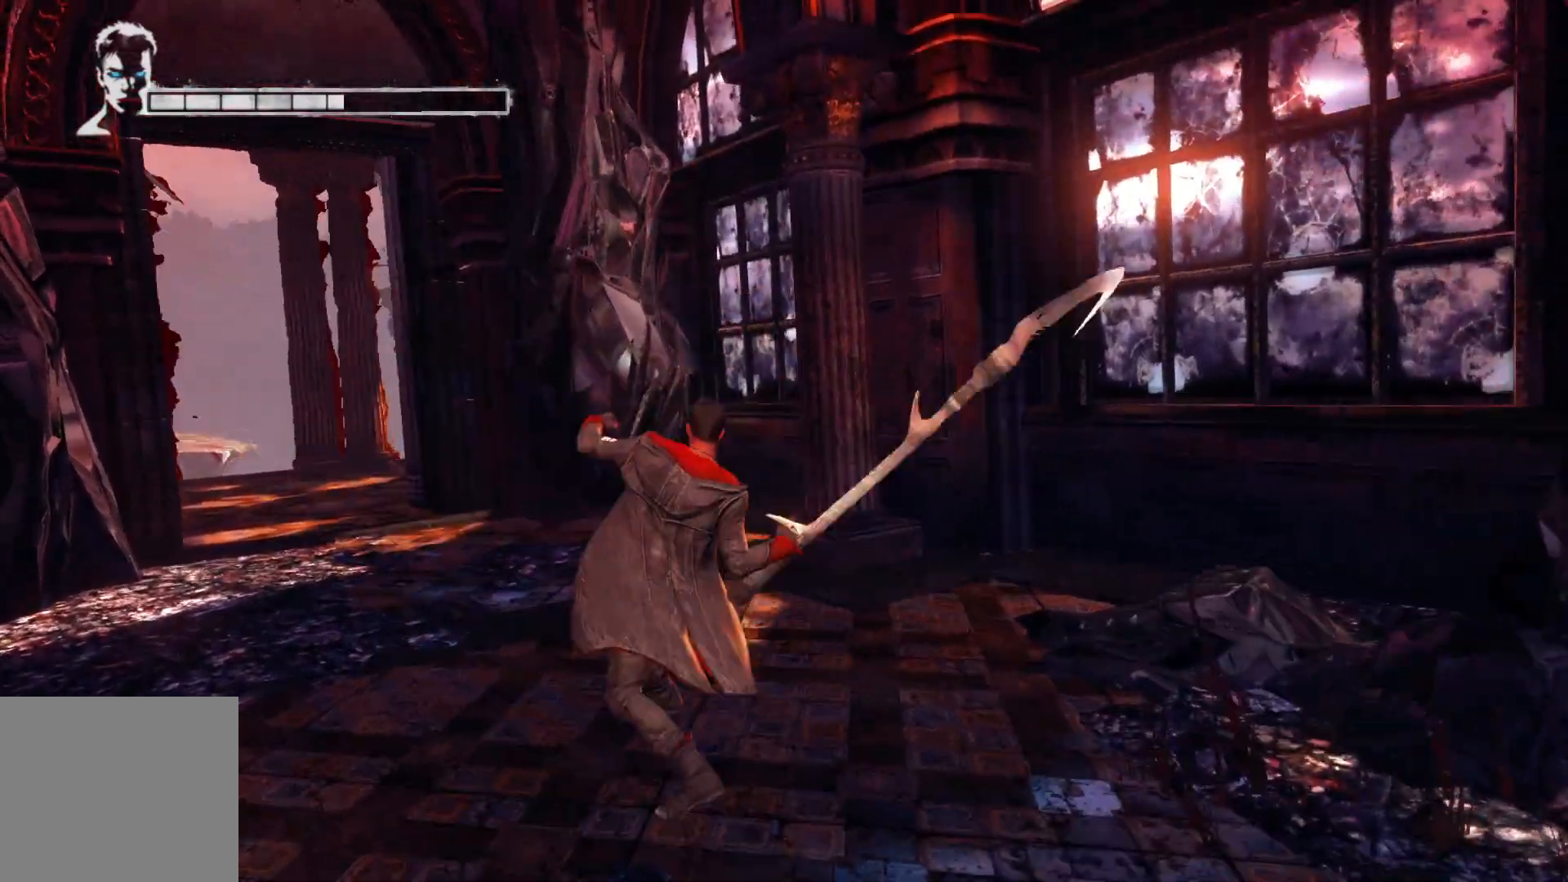
{"buttons": ["L2"], "left_stick": "center", "right_stick": "center", "events": []}
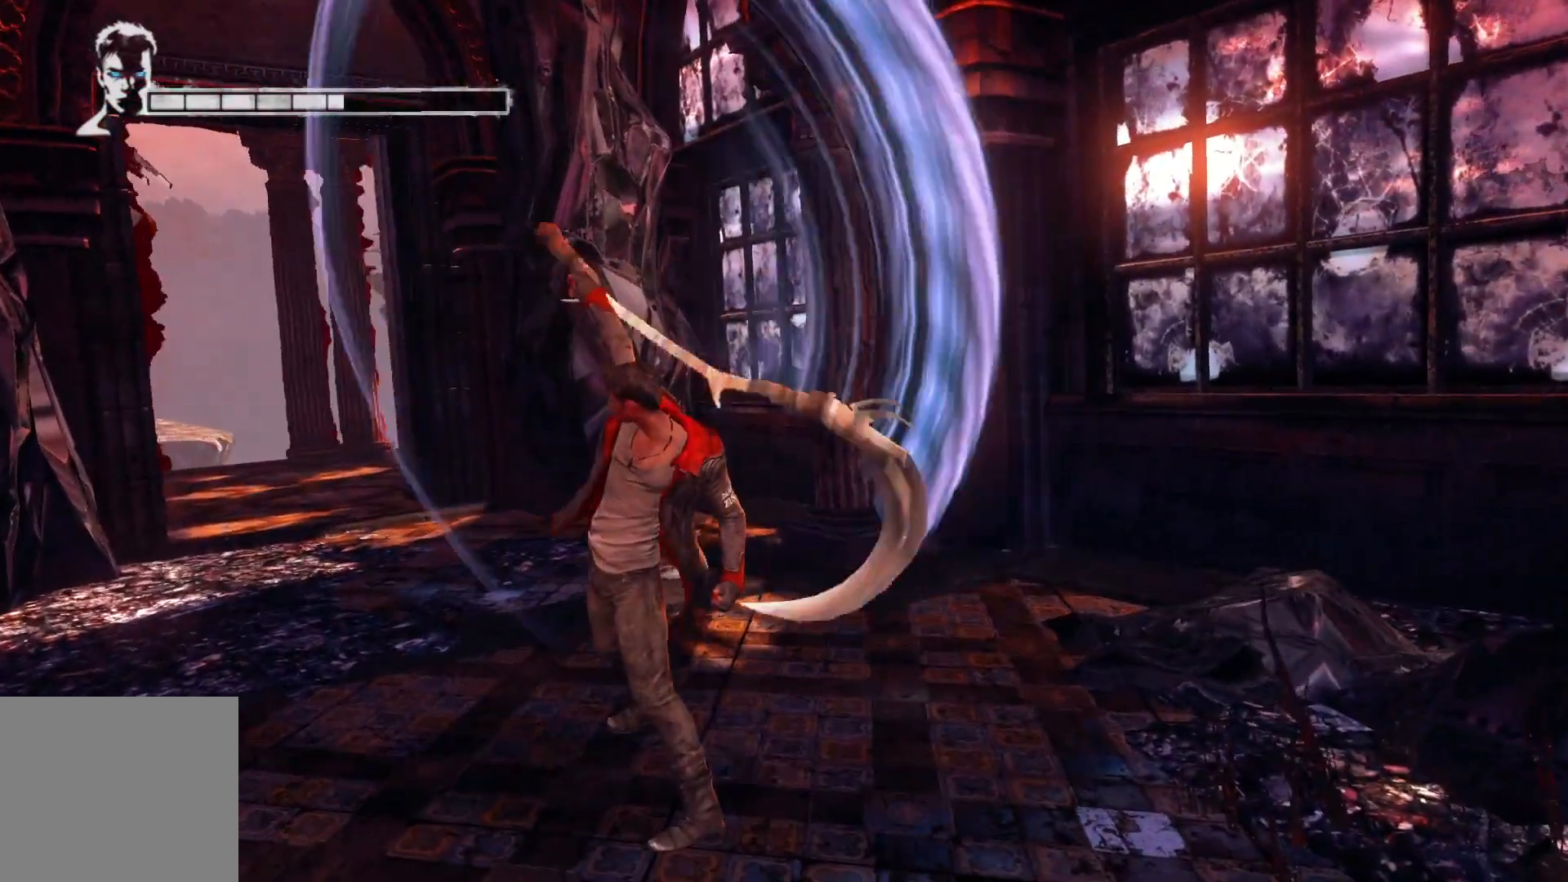
{"buttons": ["B", "L2"], "left_stick": "center", "right_stick": "center", "events": [[183, "B", "down"]]}
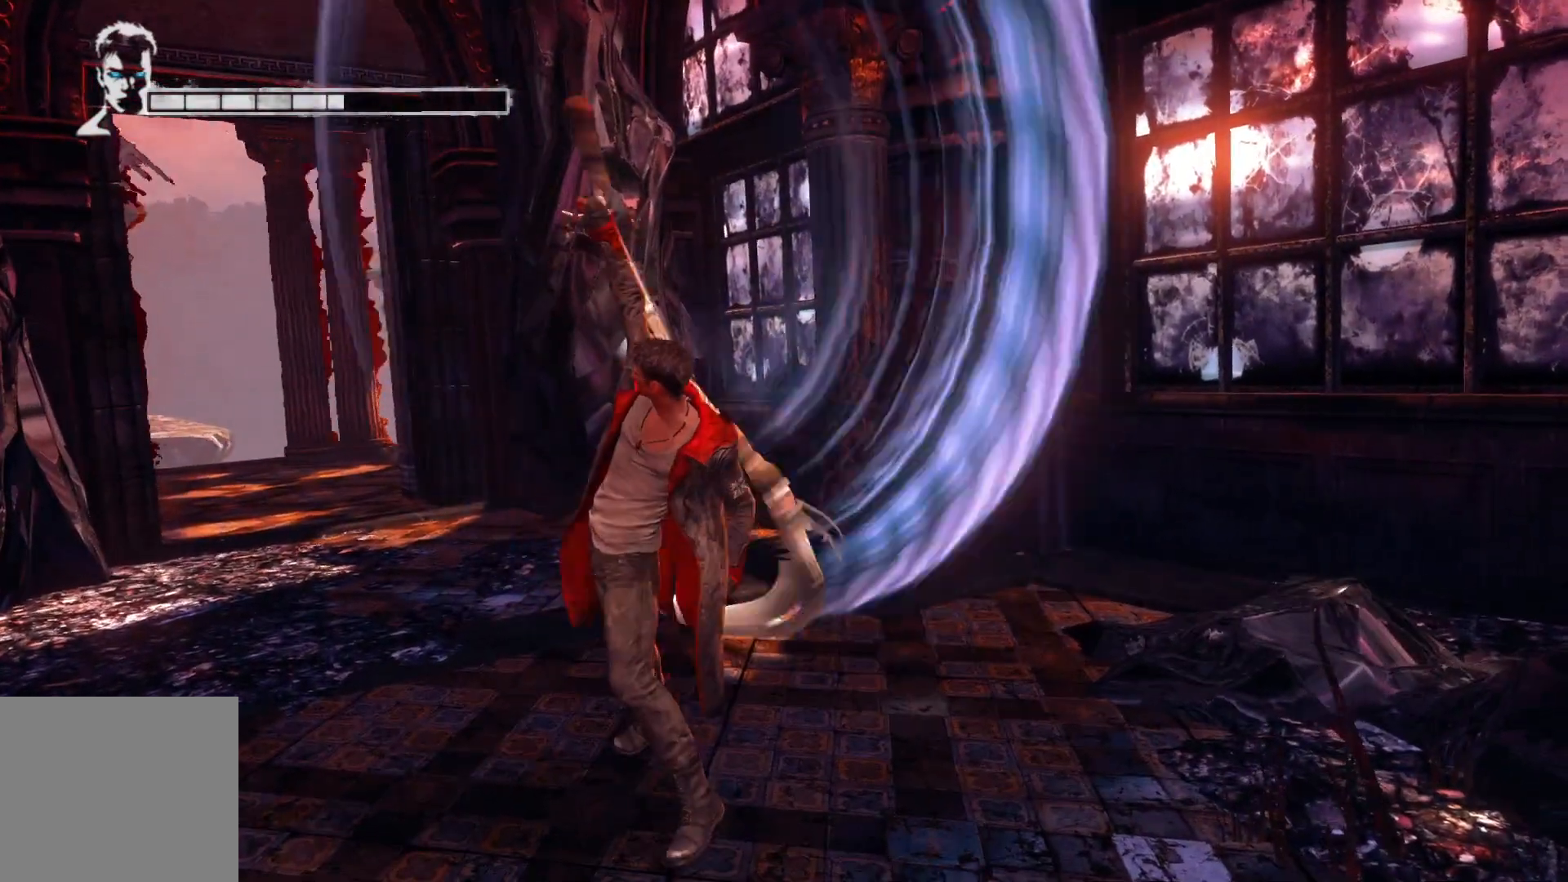
{"buttons": ["L2"], "left_stick": "center", "right_stick": "center", "events": [[450, "B", "up"]]}
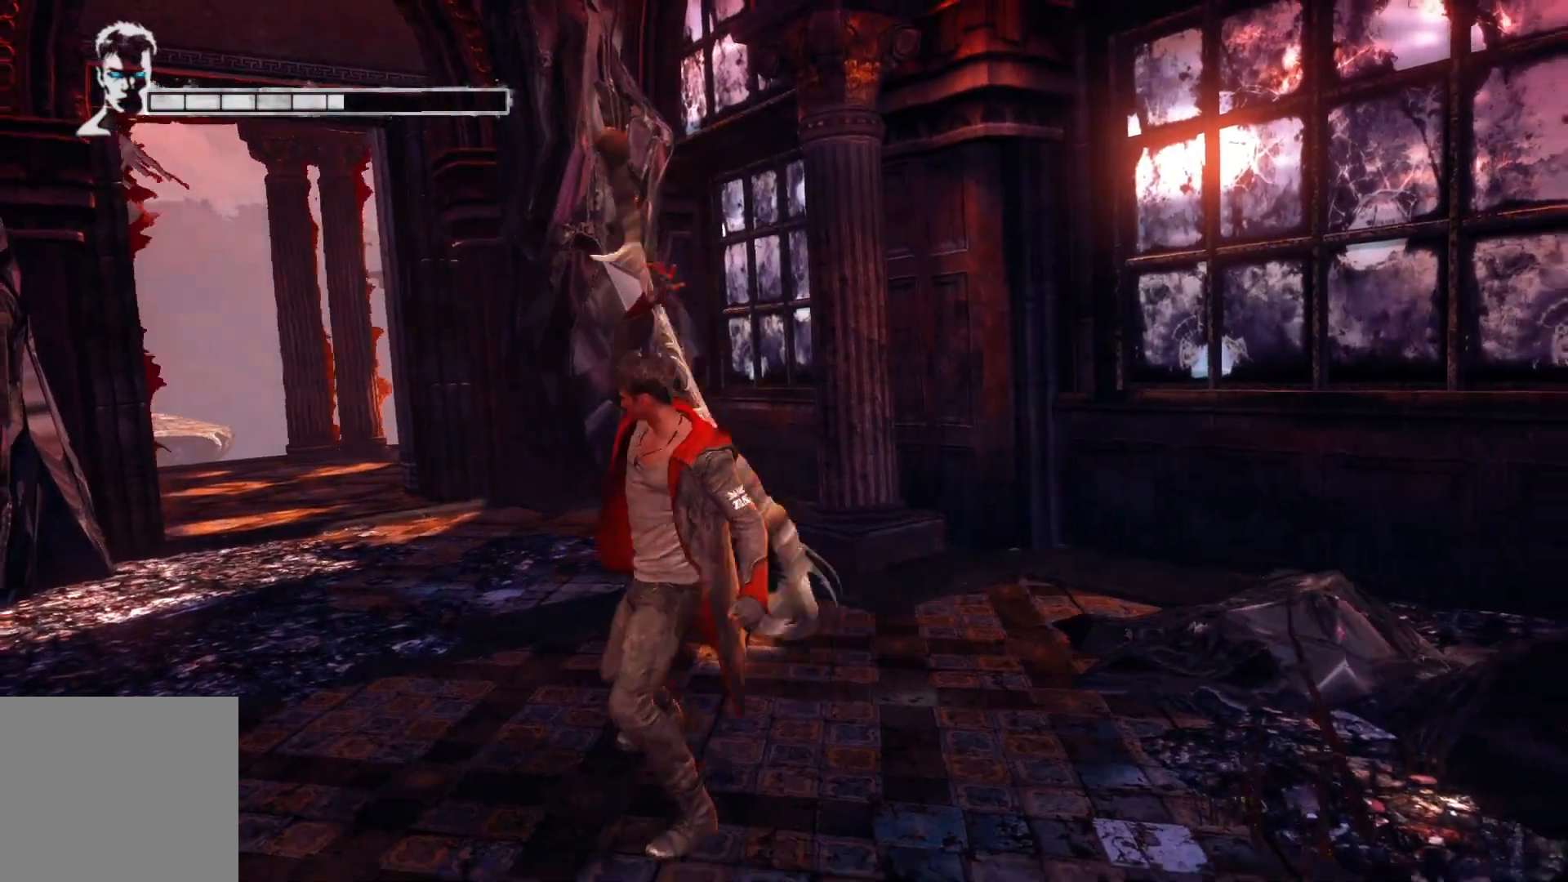
{"buttons": ["B", "L2"], "left_stick": "center", "right_stick": "center", "events": [[17, "B", "down"]]}
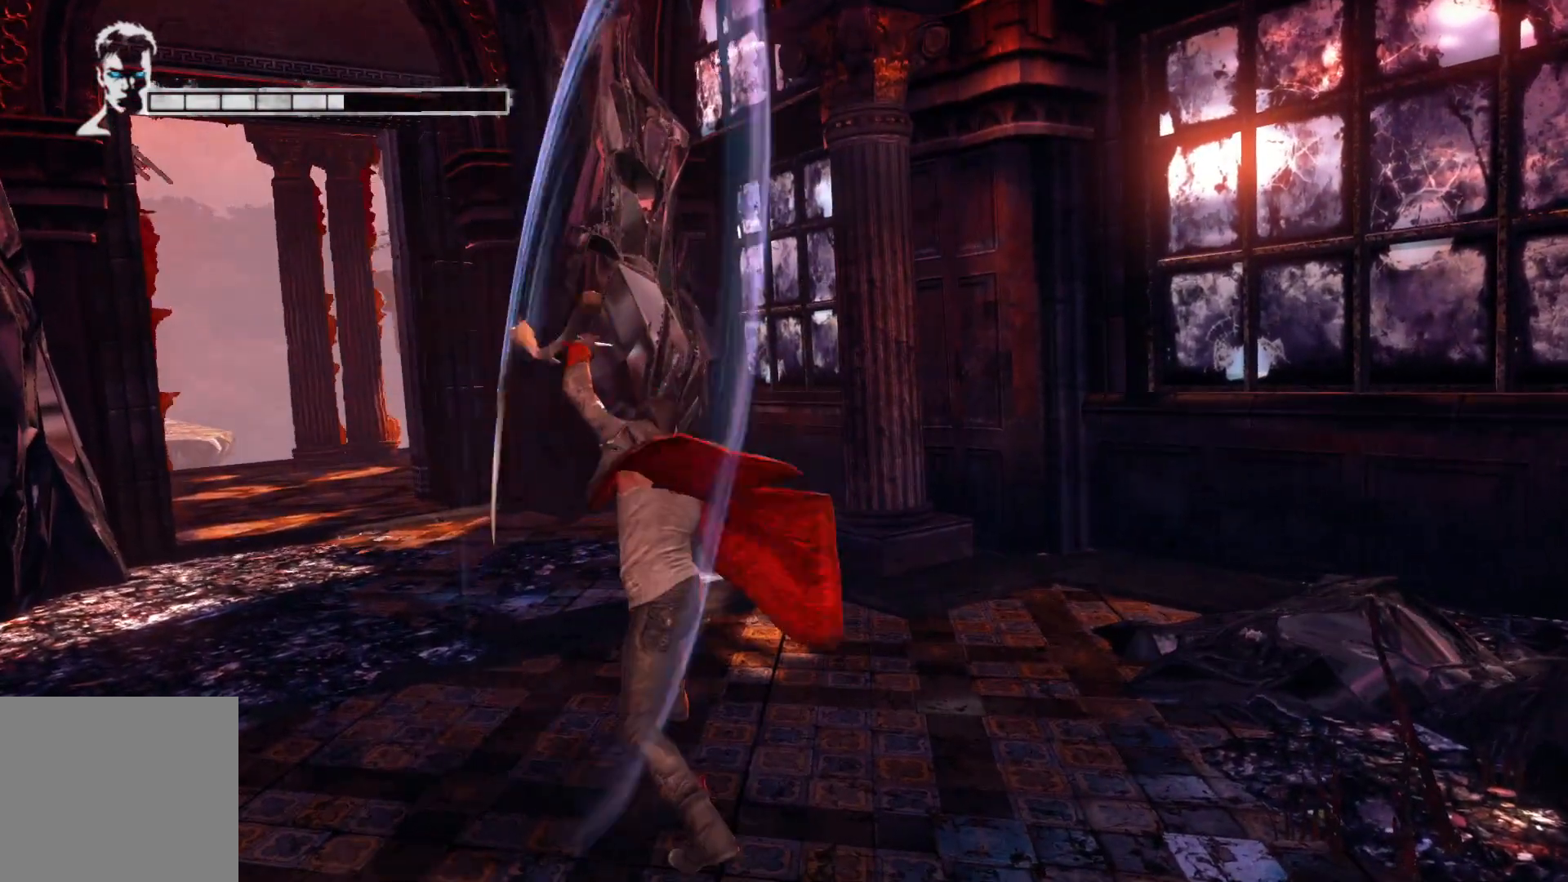
{"buttons": ["B", "L2"], "left_stick": "center", "right_stick": "center", "events": []}
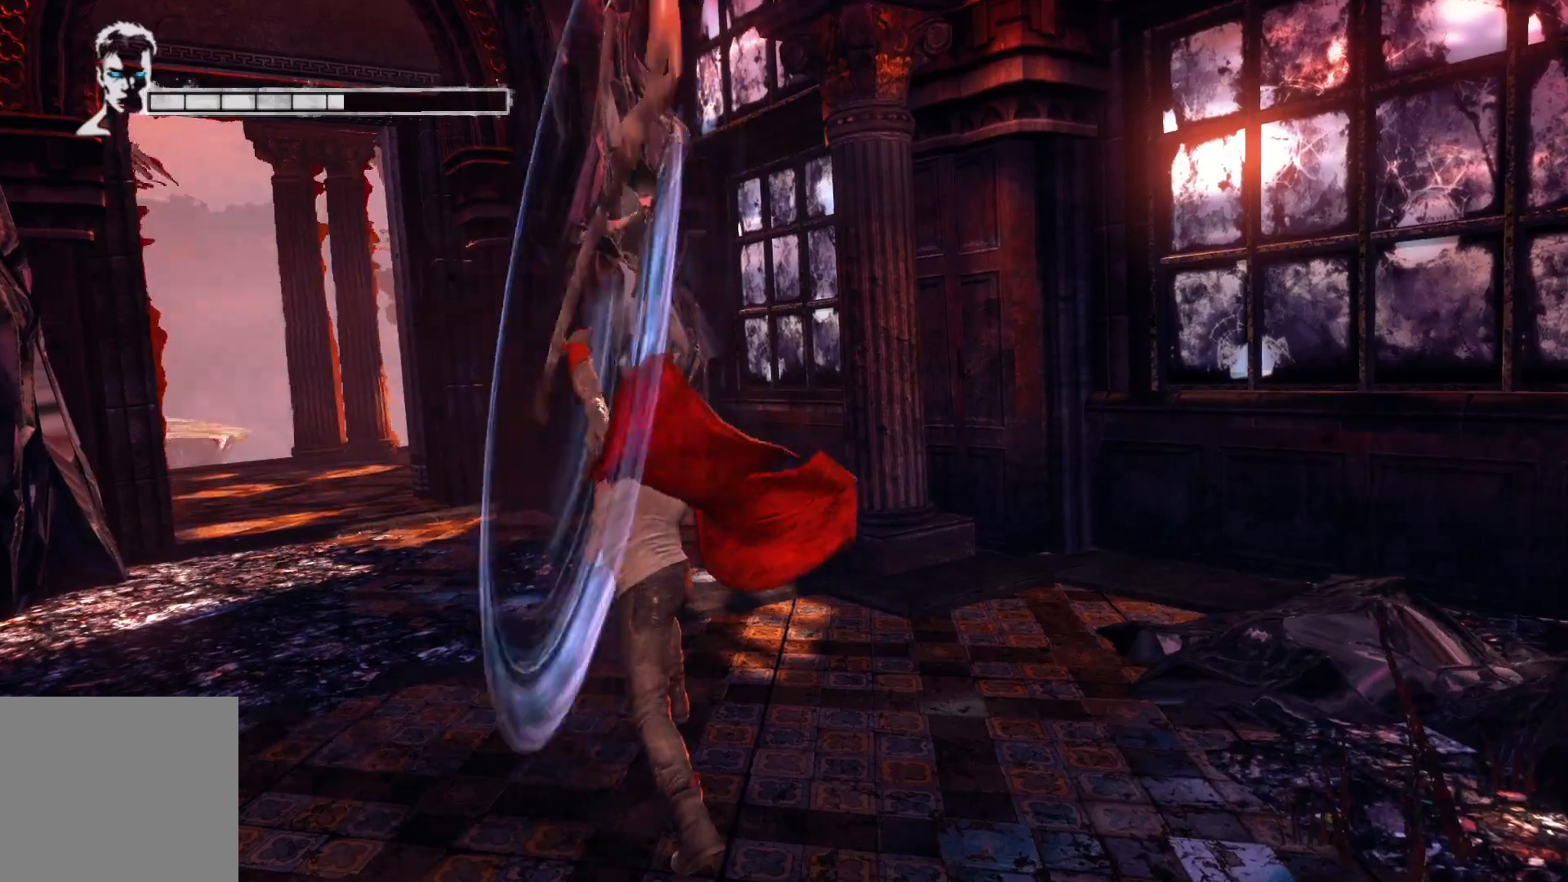
{"buttons": ["B", "L2"], "left_stick": "center", "right_stick": "center", "events": []}
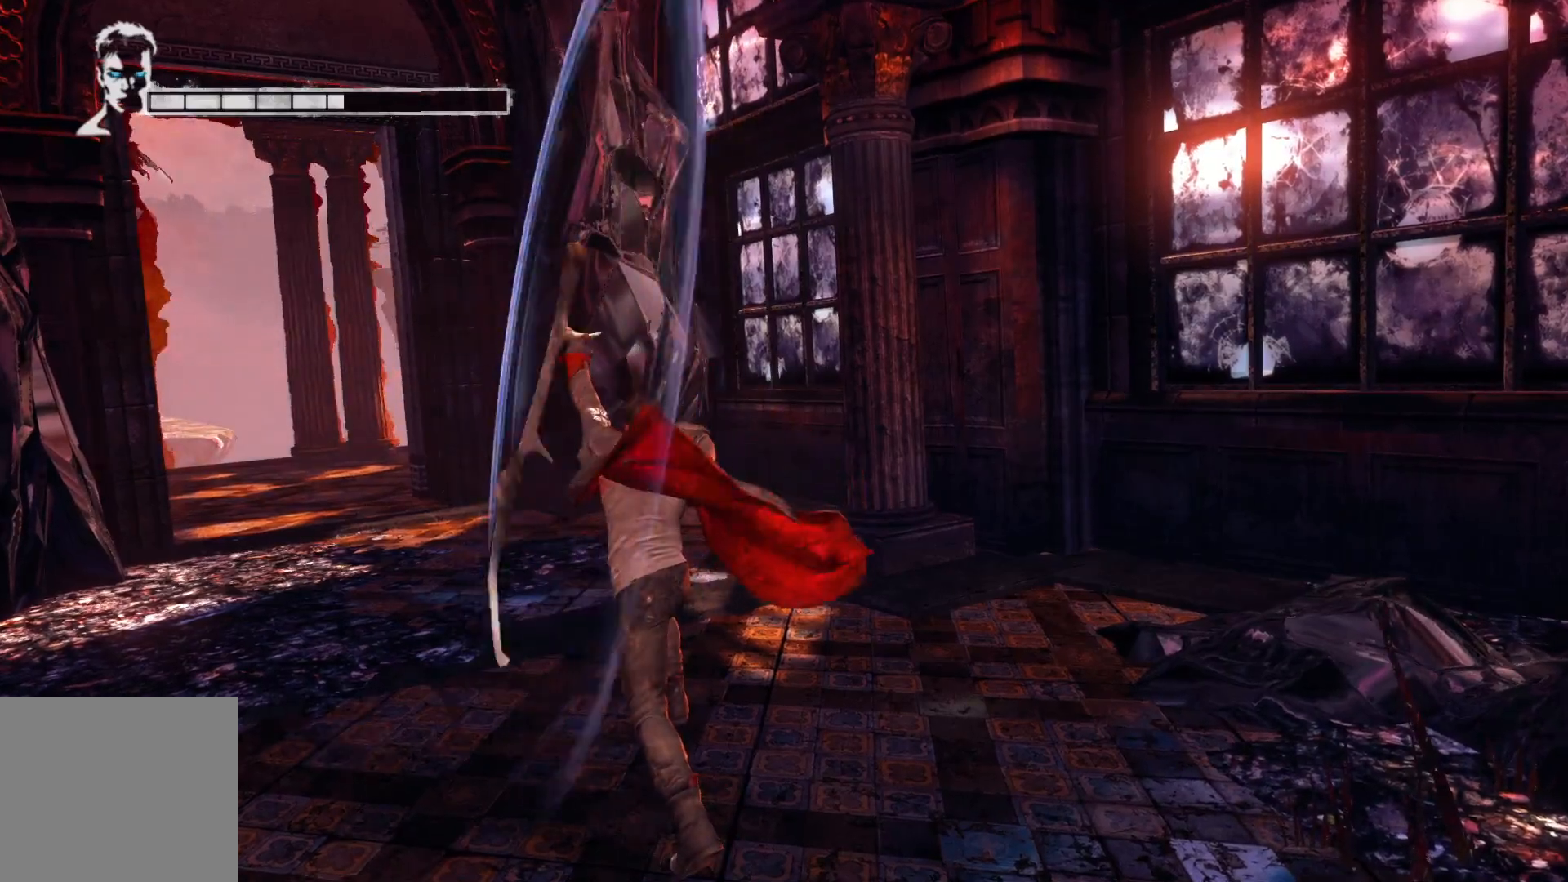
{"buttons": ["B", "L2"], "left_stick": "center", "right_stick": "center", "events": []}
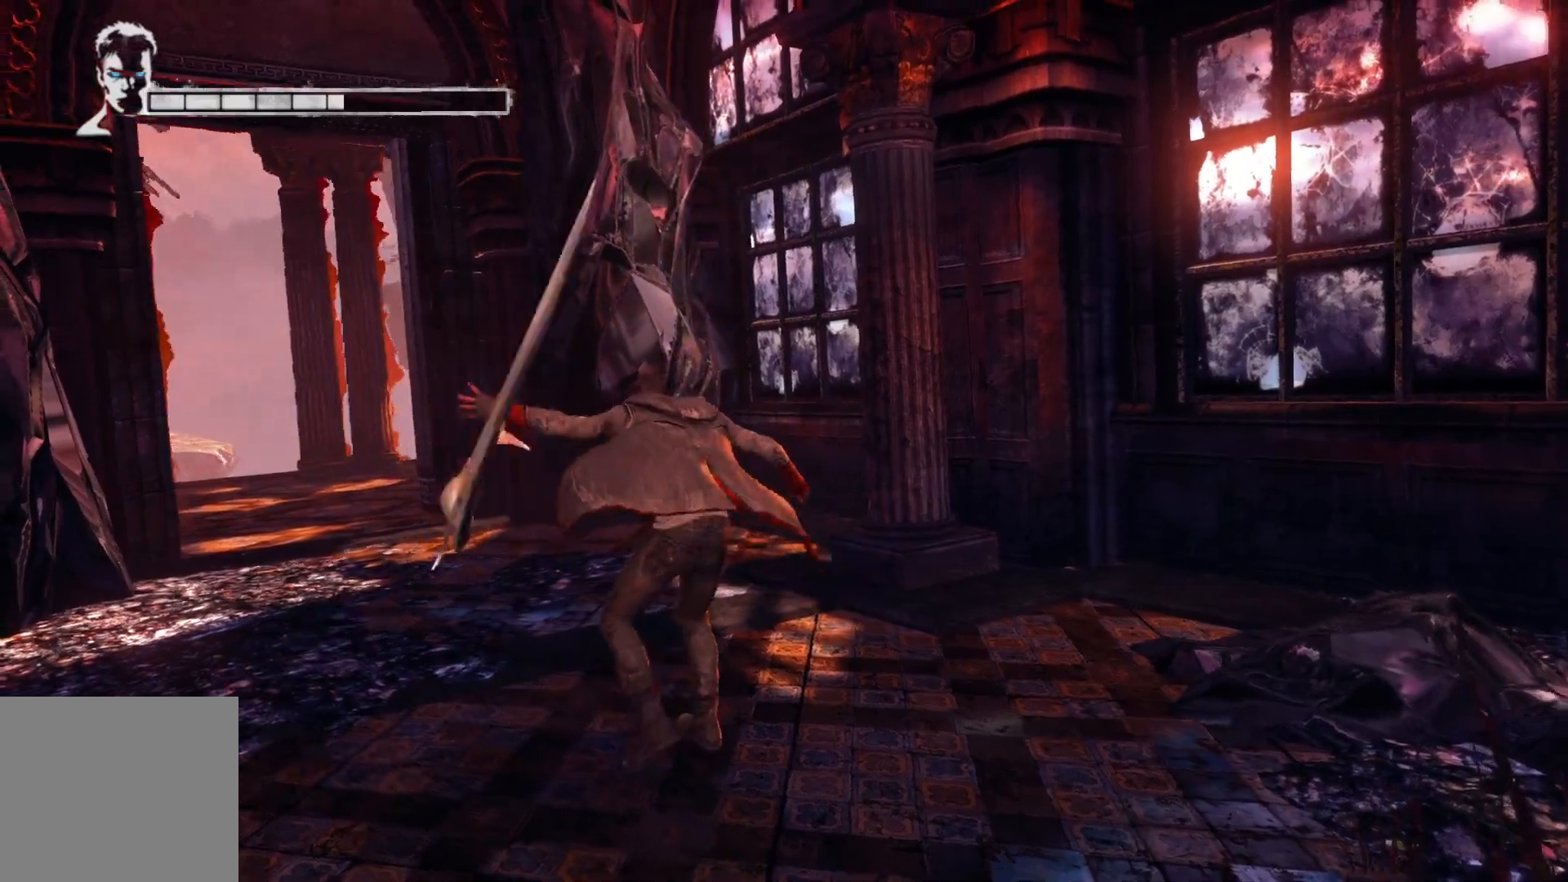
{"buttons": ["B", "L2"], "left_stick": "center", "right_stick": "center", "events": [[50, "B", "up"], [117, "B", "down"]]}
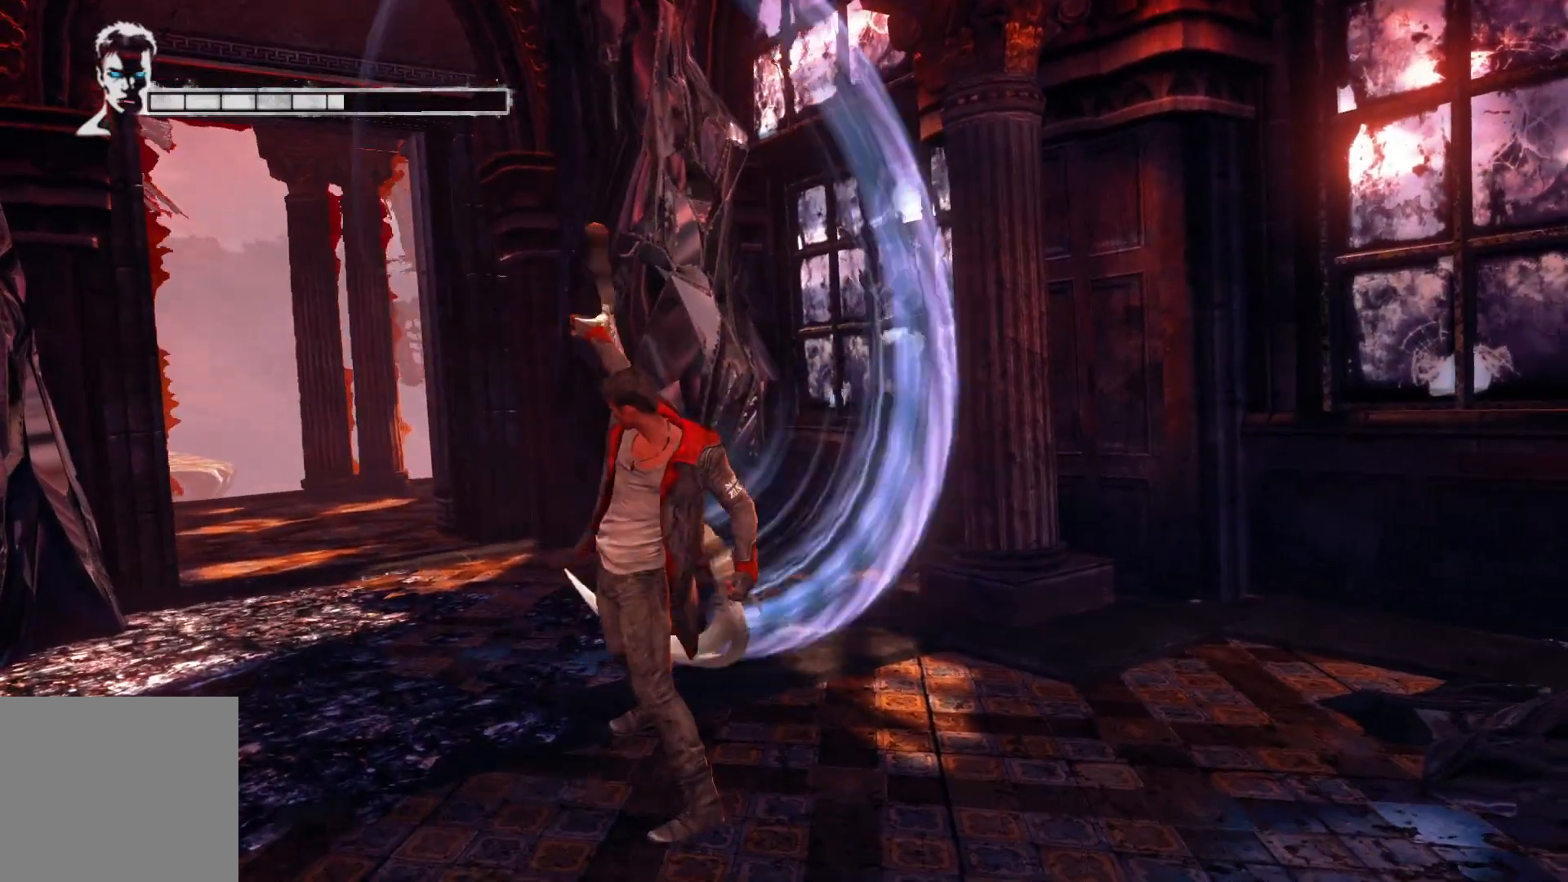
{"buttons": ["B", "L2"], "left_stick": "center", "right_stick": "center", "events": []}